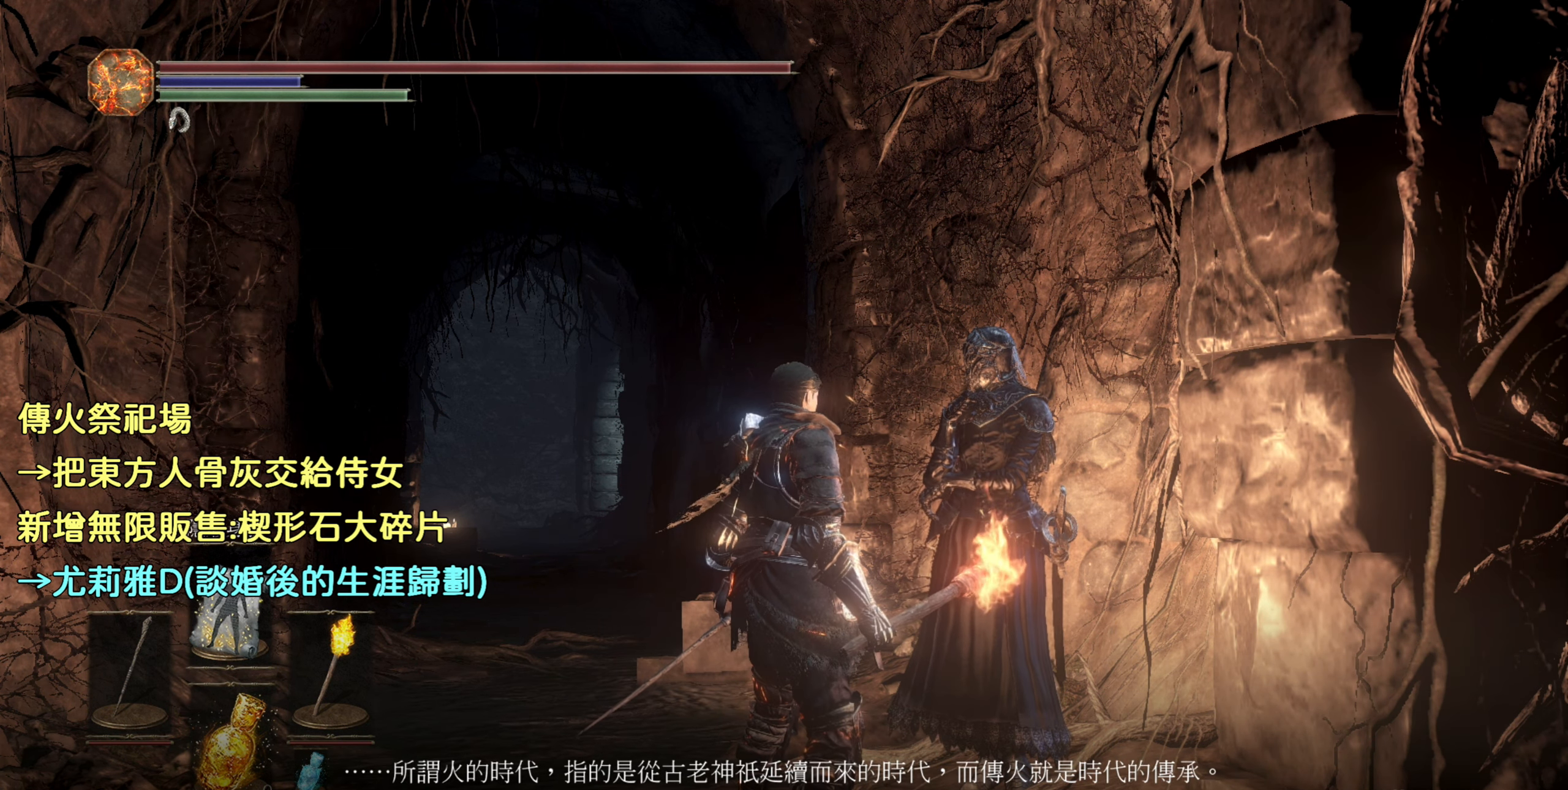
Gameplay with a controller (PlayStation layout); each line is a JSON object with the inputs held at the frame after it. "events" lists button and stick changes between this image and that frame as [ms after this image, input, new state], when the widget could be followed in between.
{"buttons": [], "left_stick": "center", "right_stick": "center", "events": []}
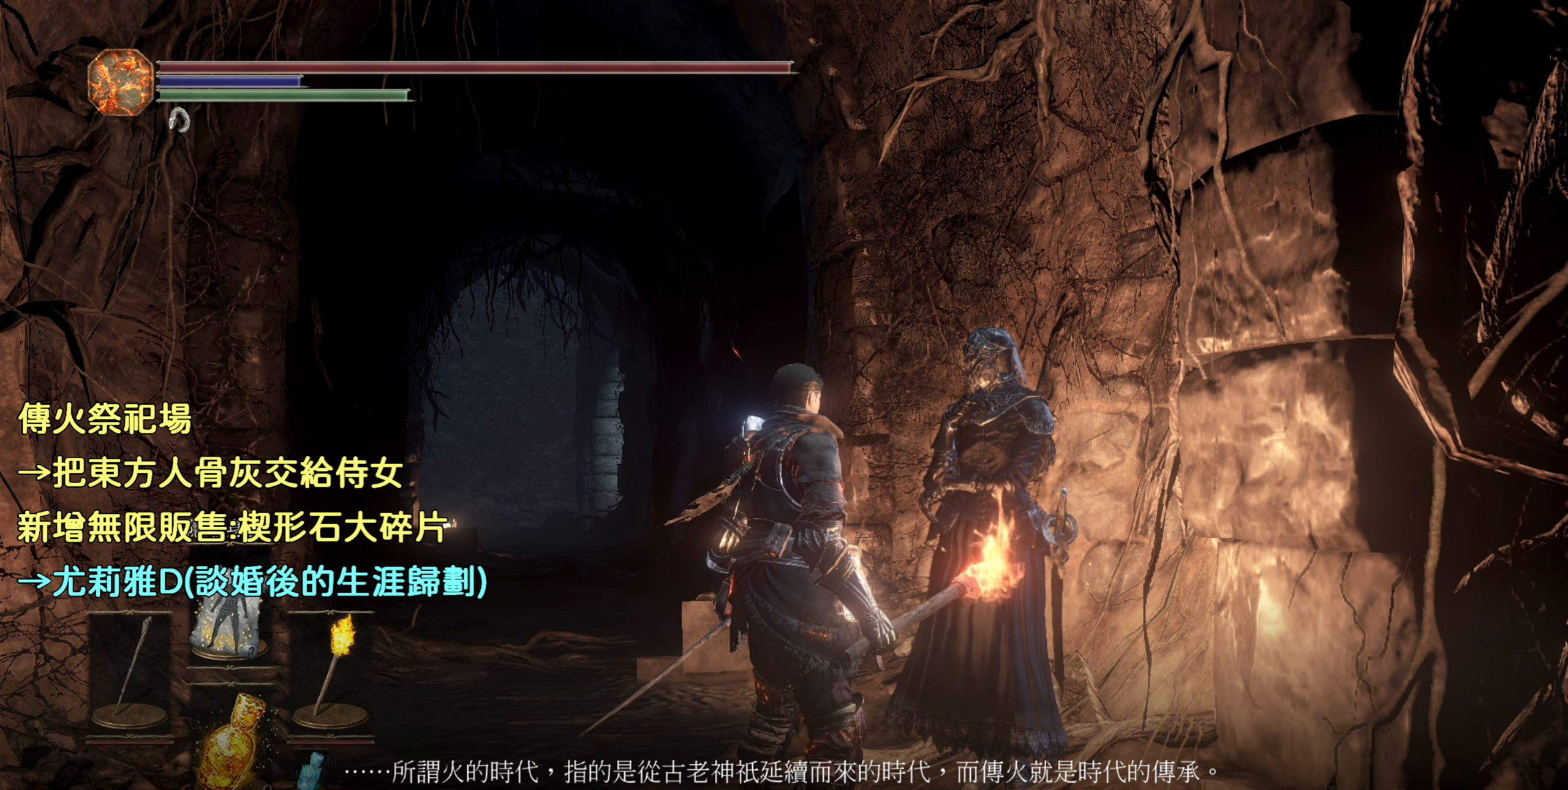
{"buttons": [], "left_stick": "center", "right_stick": "center", "events": []}
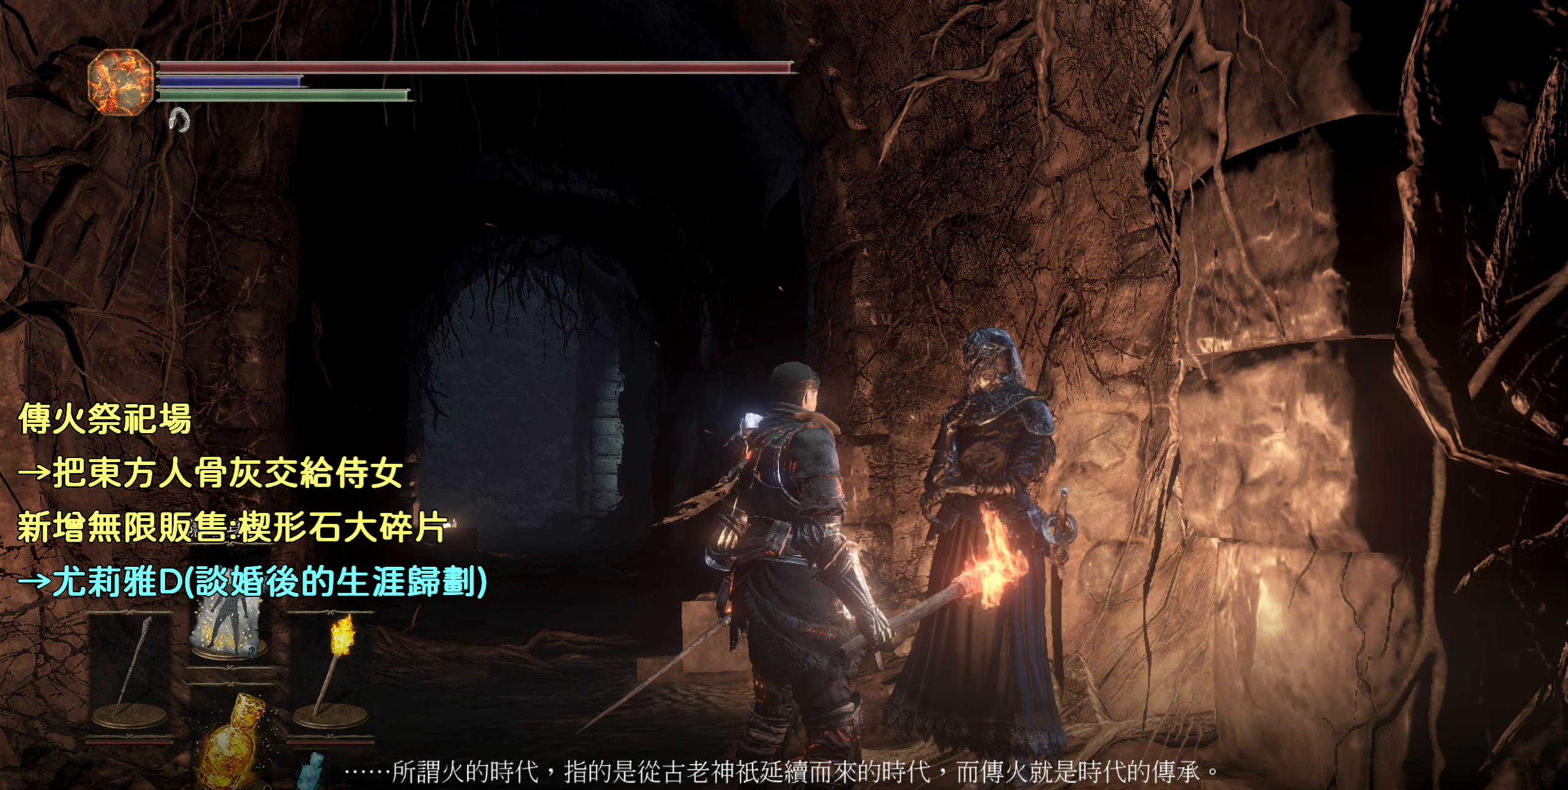
{"buttons": [], "left_stick": "center", "right_stick": "center", "events": []}
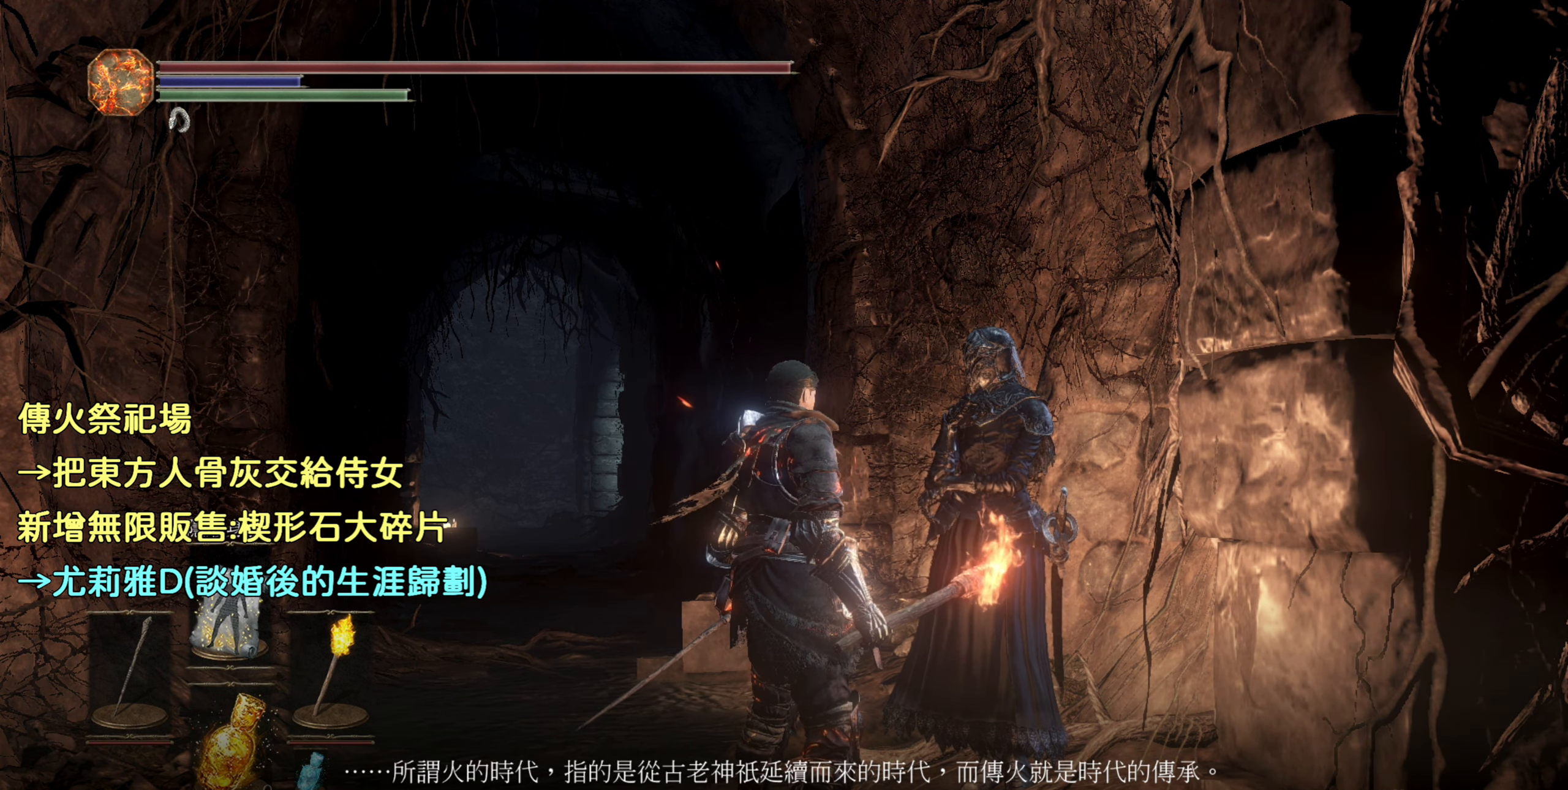
{"buttons": ["CROSS"], "left_stick": "center", "right_stick": "center", "events": [[467, "CROSS", "down"]]}
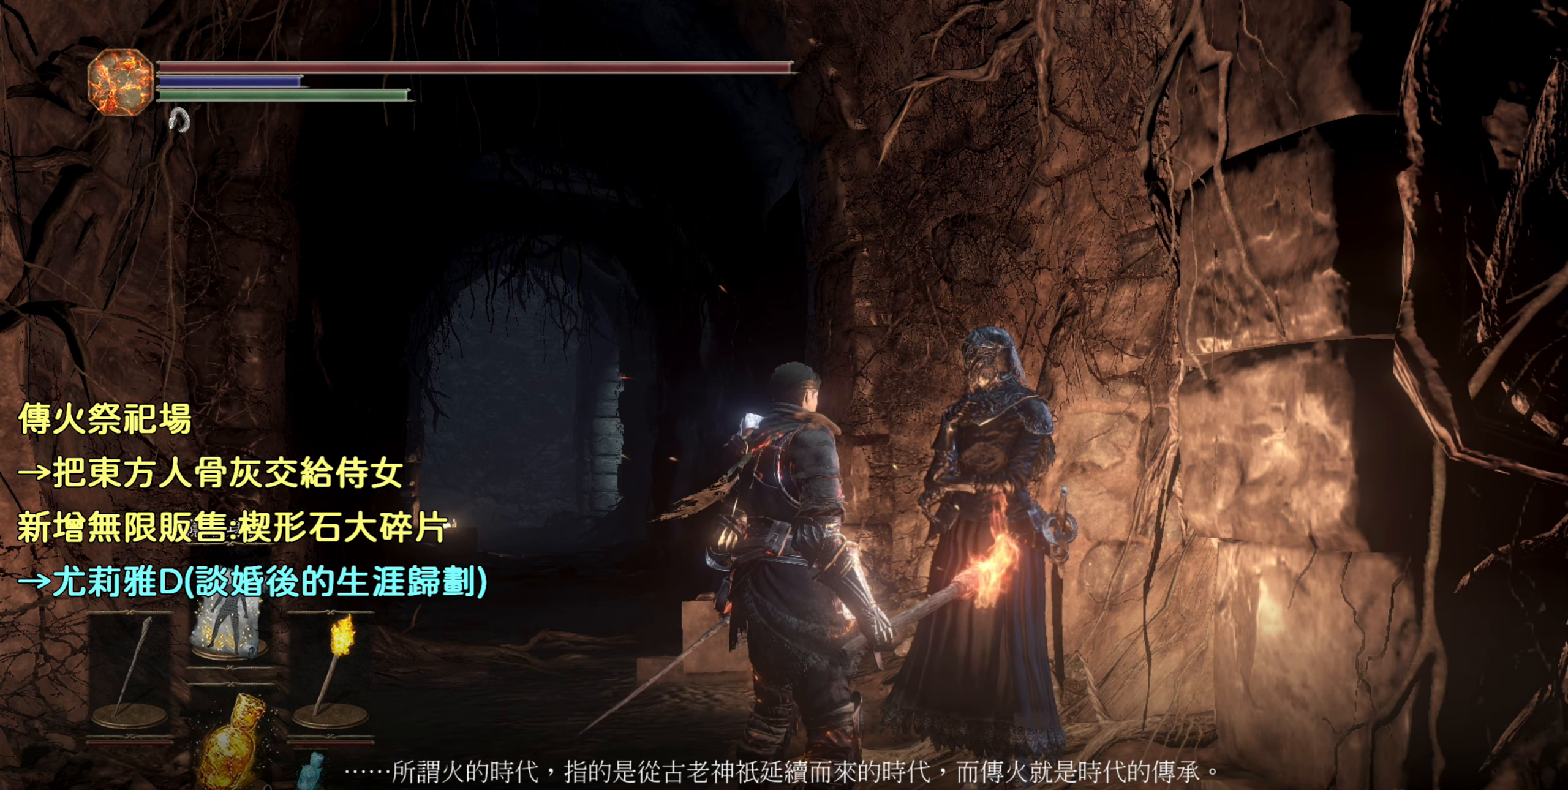
{"buttons": [], "left_stick": "center", "right_stick": "center", "events": [[83, "CROSS", "up"]]}
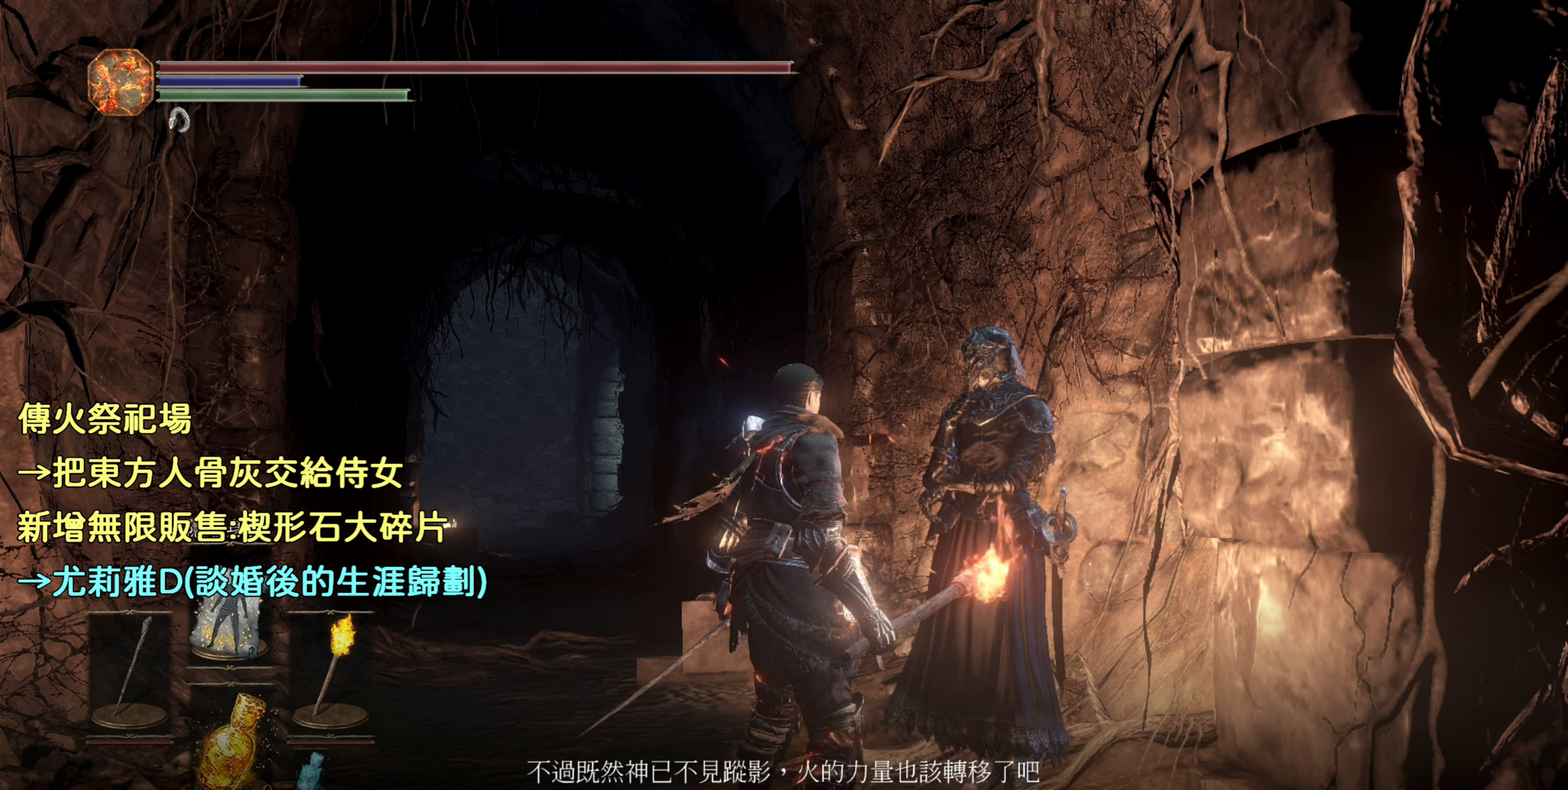
{"buttons": [], "left_stick": "center", "right_stick": "center", "events": []}
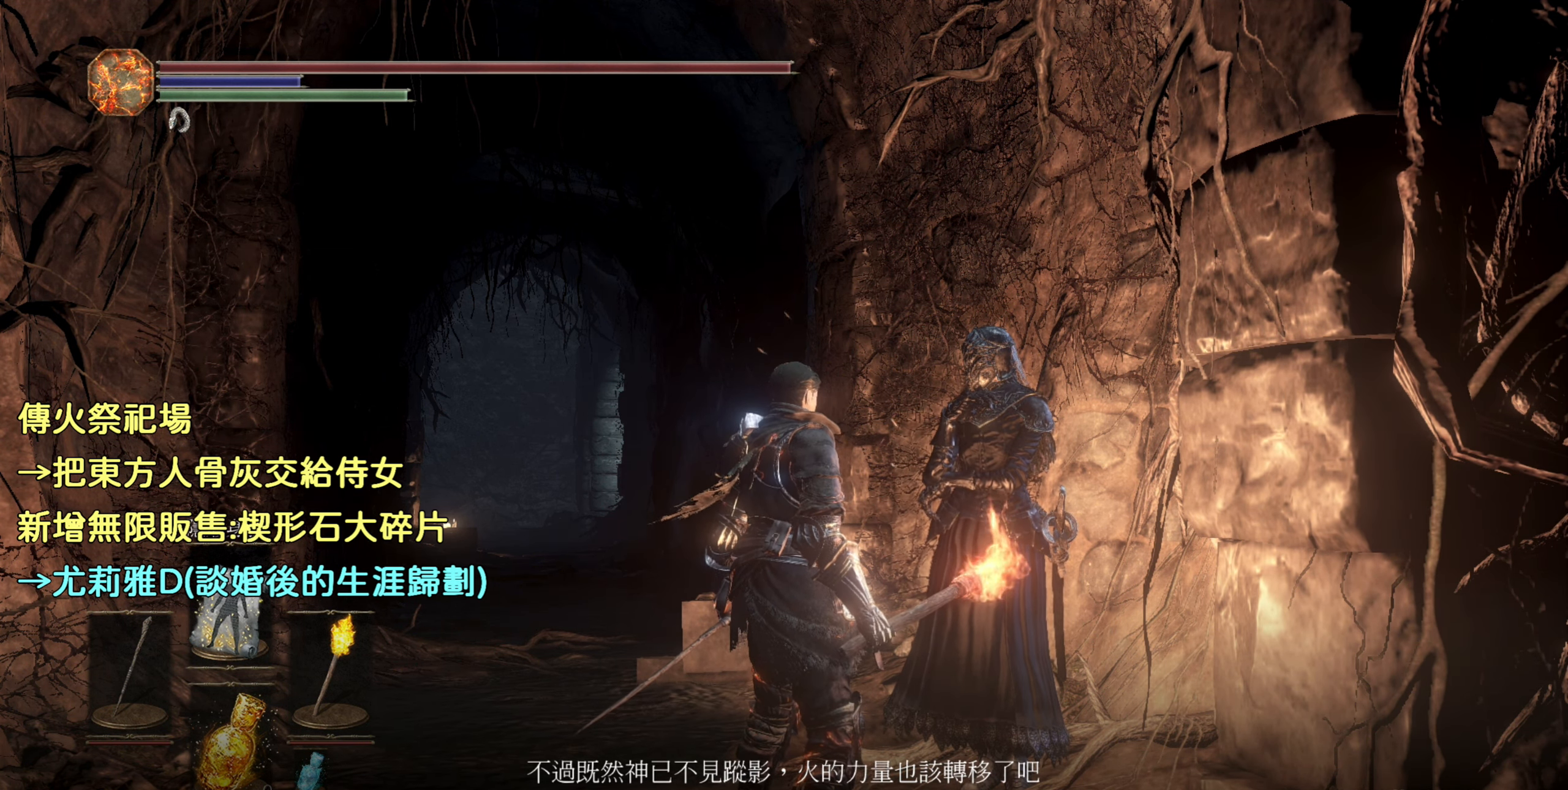
{"buttons": [], "left_stick": "center", "right_stick": "center", "events": []}
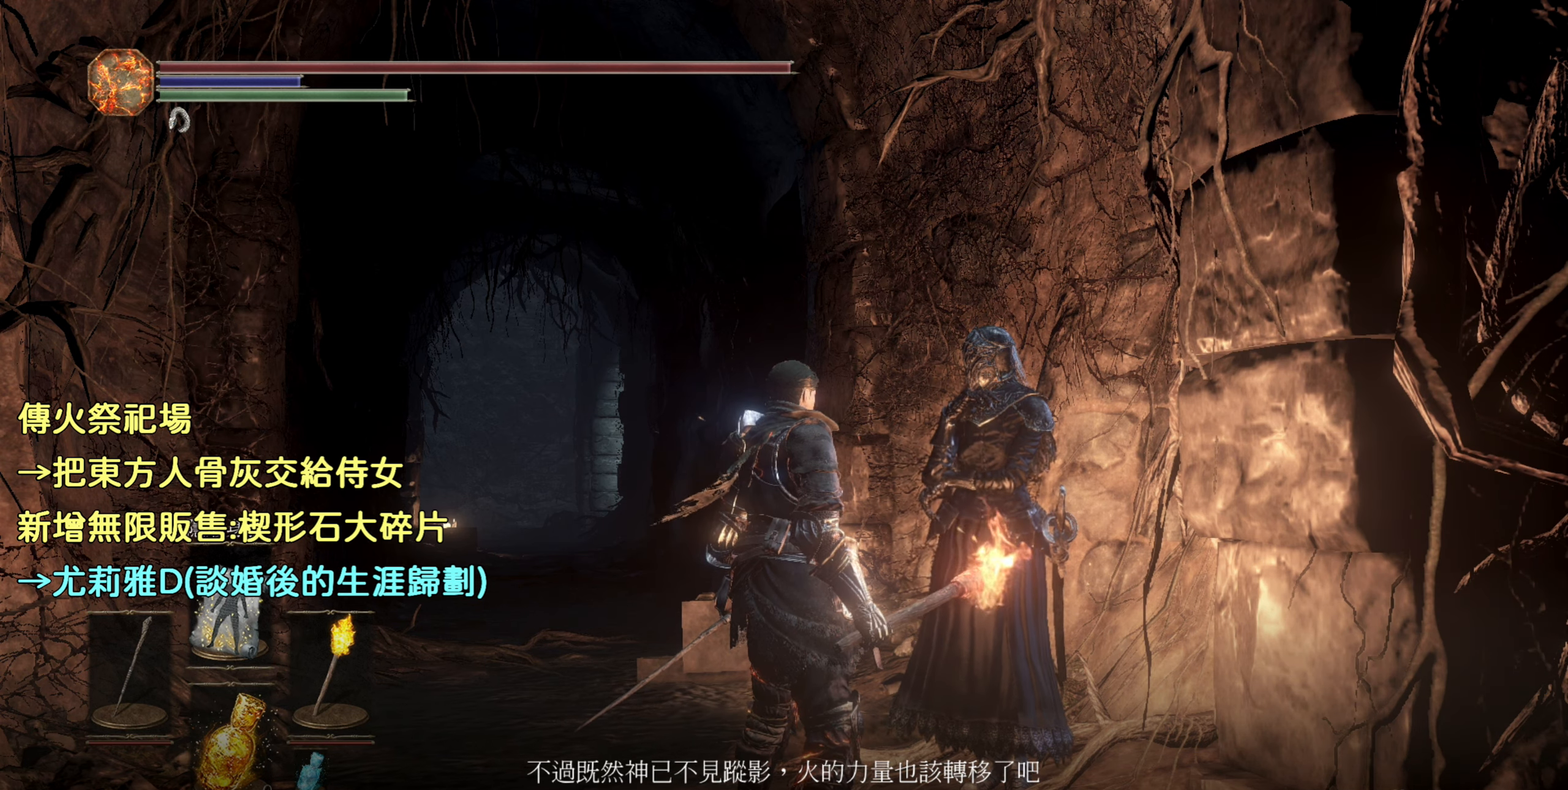
{"buttons": [], "left_stick": "center", "right_stick": "center", "events": [[84, "CROSS", "down"], [234, "CROSS", "up"]]}
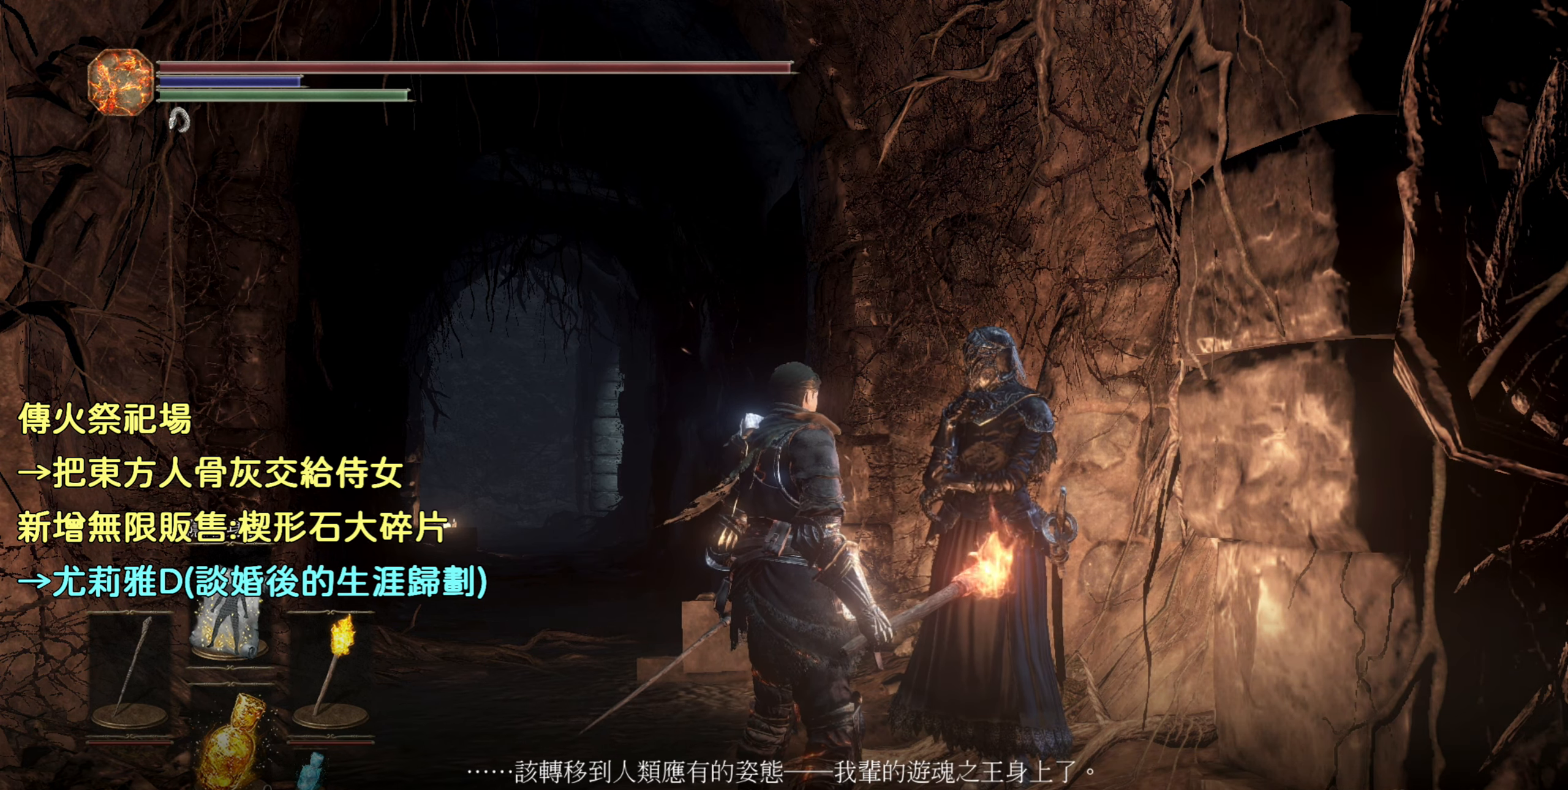
{"buttons": [], "left_stick": "center", "right_stick": "center", "events": []}
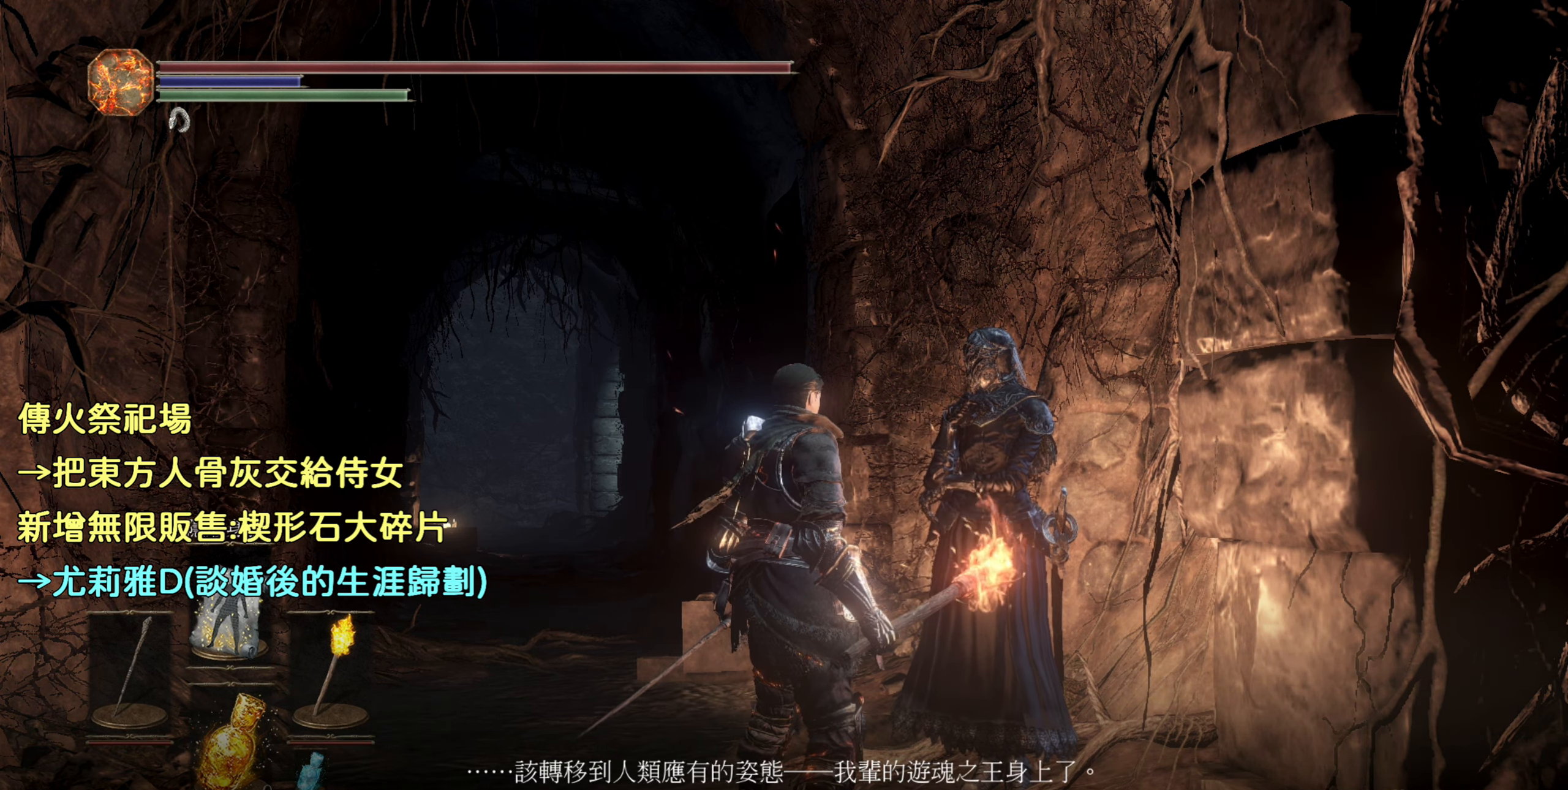
{"buttons": [], "left_stick": "center", "right_stick": "center", "events": []}
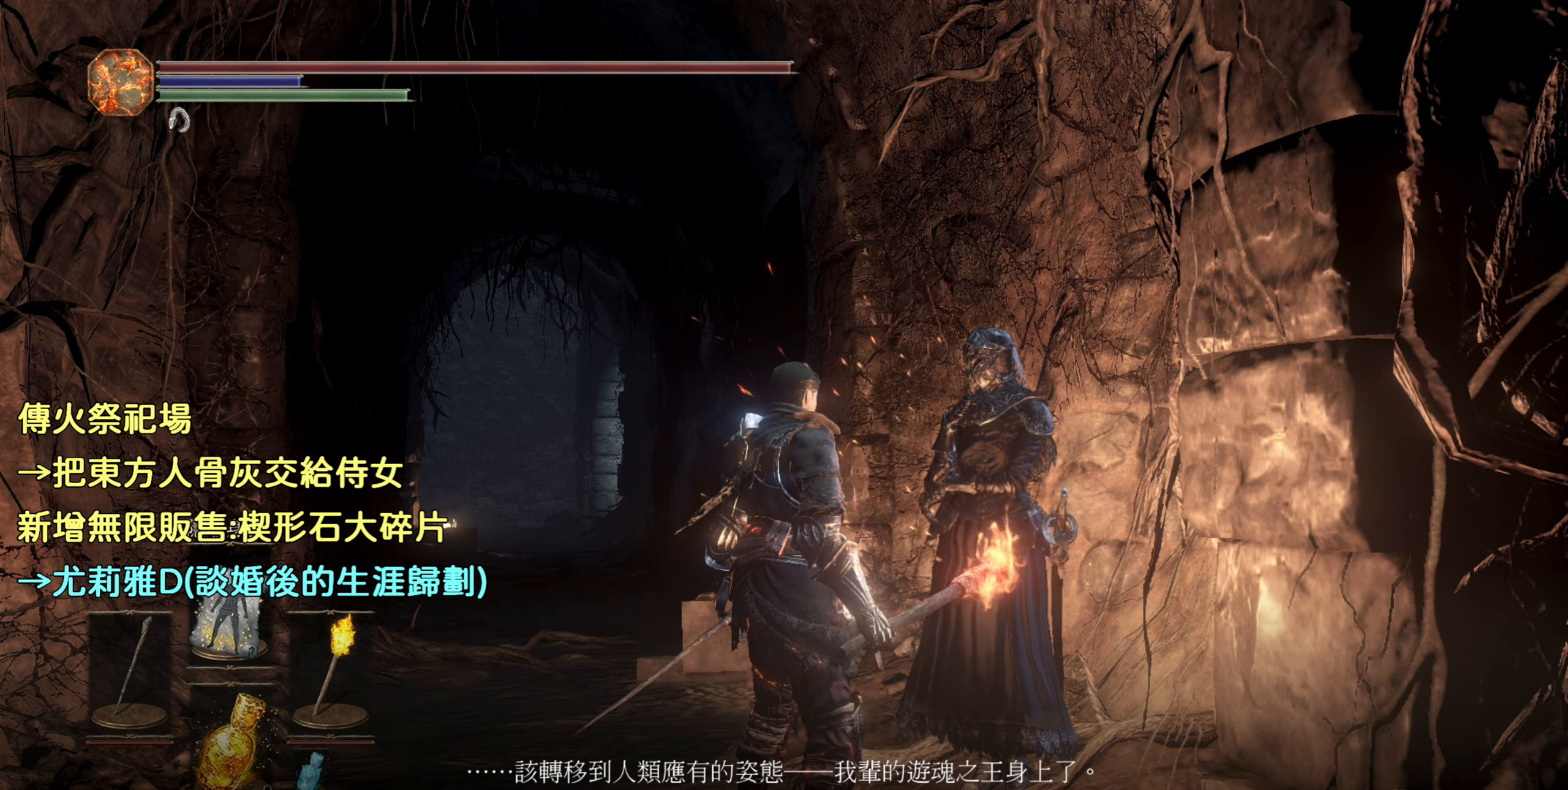
{"buttons": [], "left_stick": "center", "right_stick": "center", "events": [[284, "CROSS", "down"], [400, "CROSS", "up"]]}
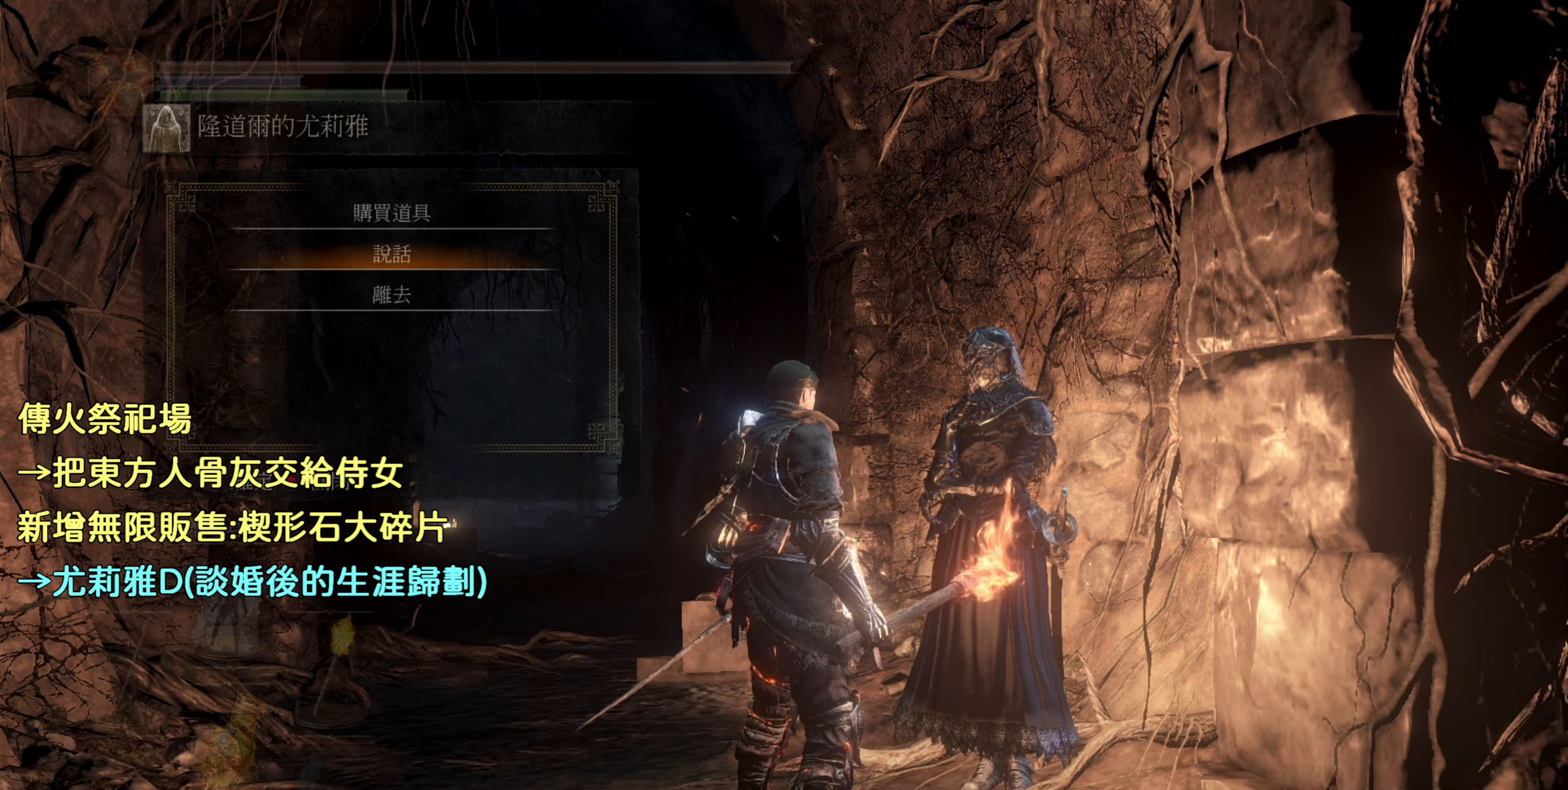
{"buttons": [], "left_stick": "center", "right_stick": "center", "events": []}
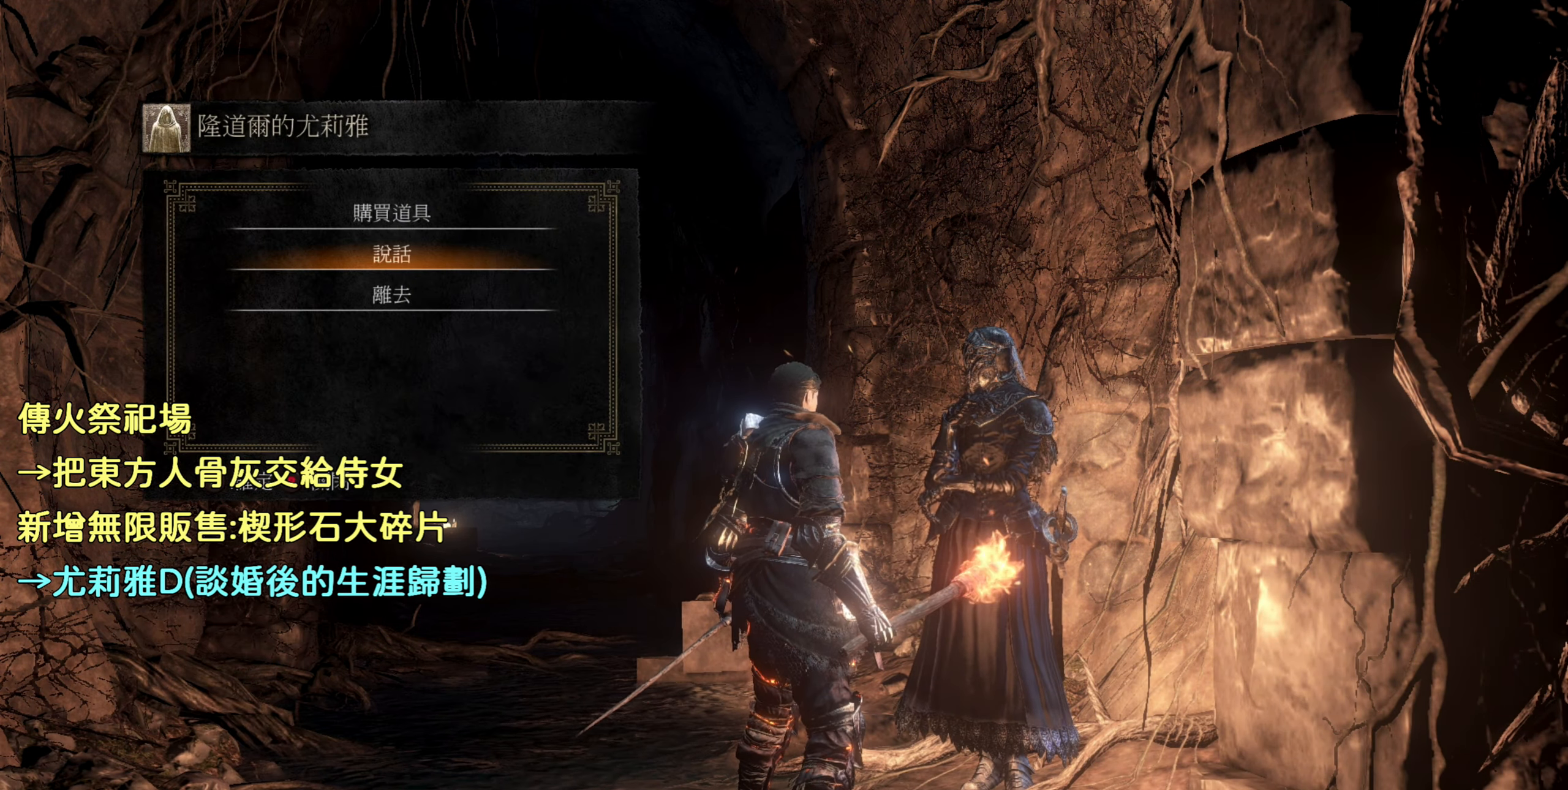
{"buttons": [], "left_stick": "center", "right_stick": "center", "events": []}
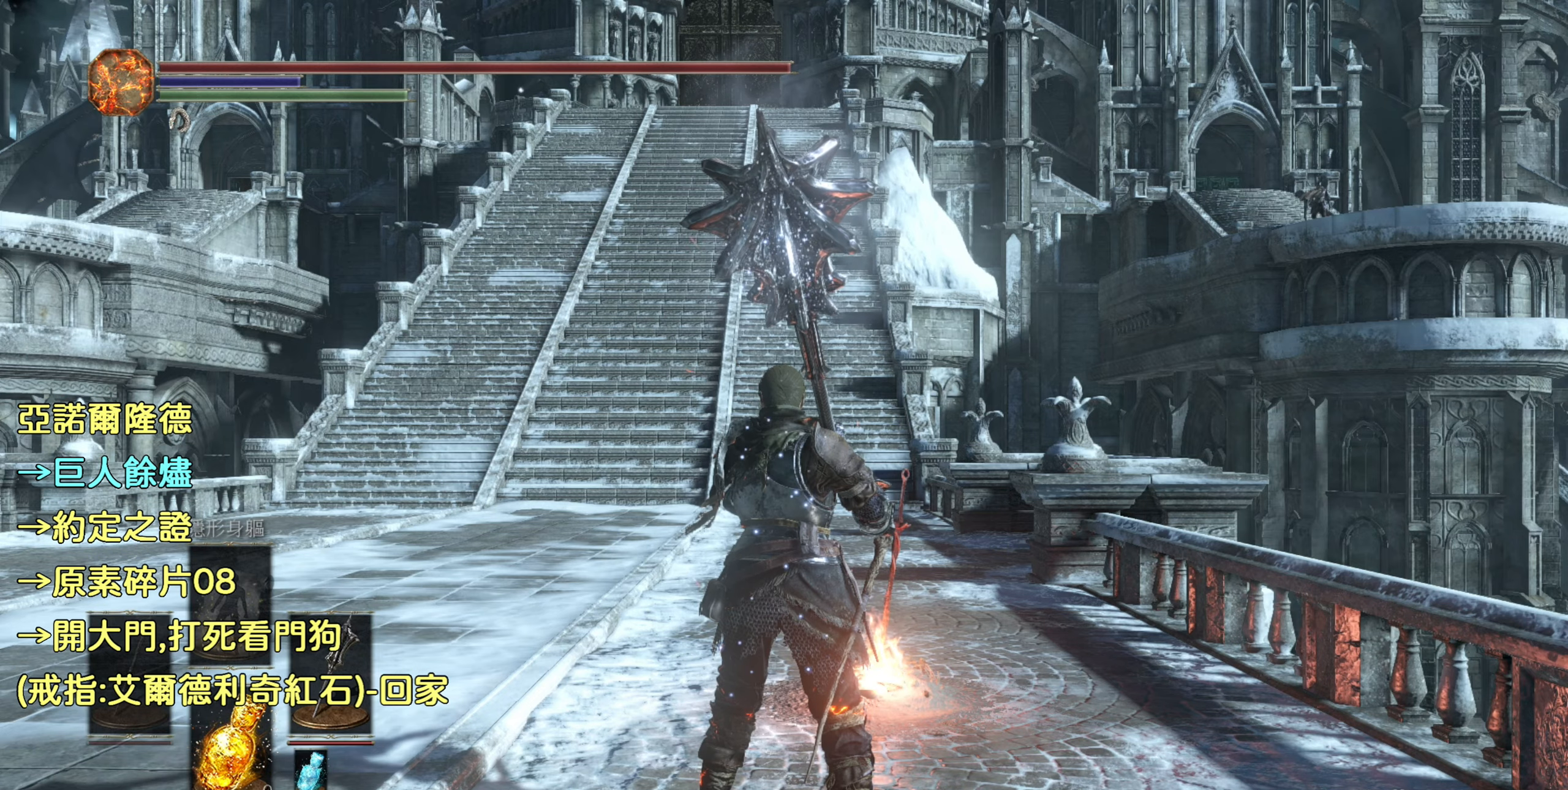
{"buttons": ["TRIANGLE"], "left_stick": "up", "right_stick": "center", "events": [[34, "left_stick", "up"], [384, "TRIANGLE", "down"]]}
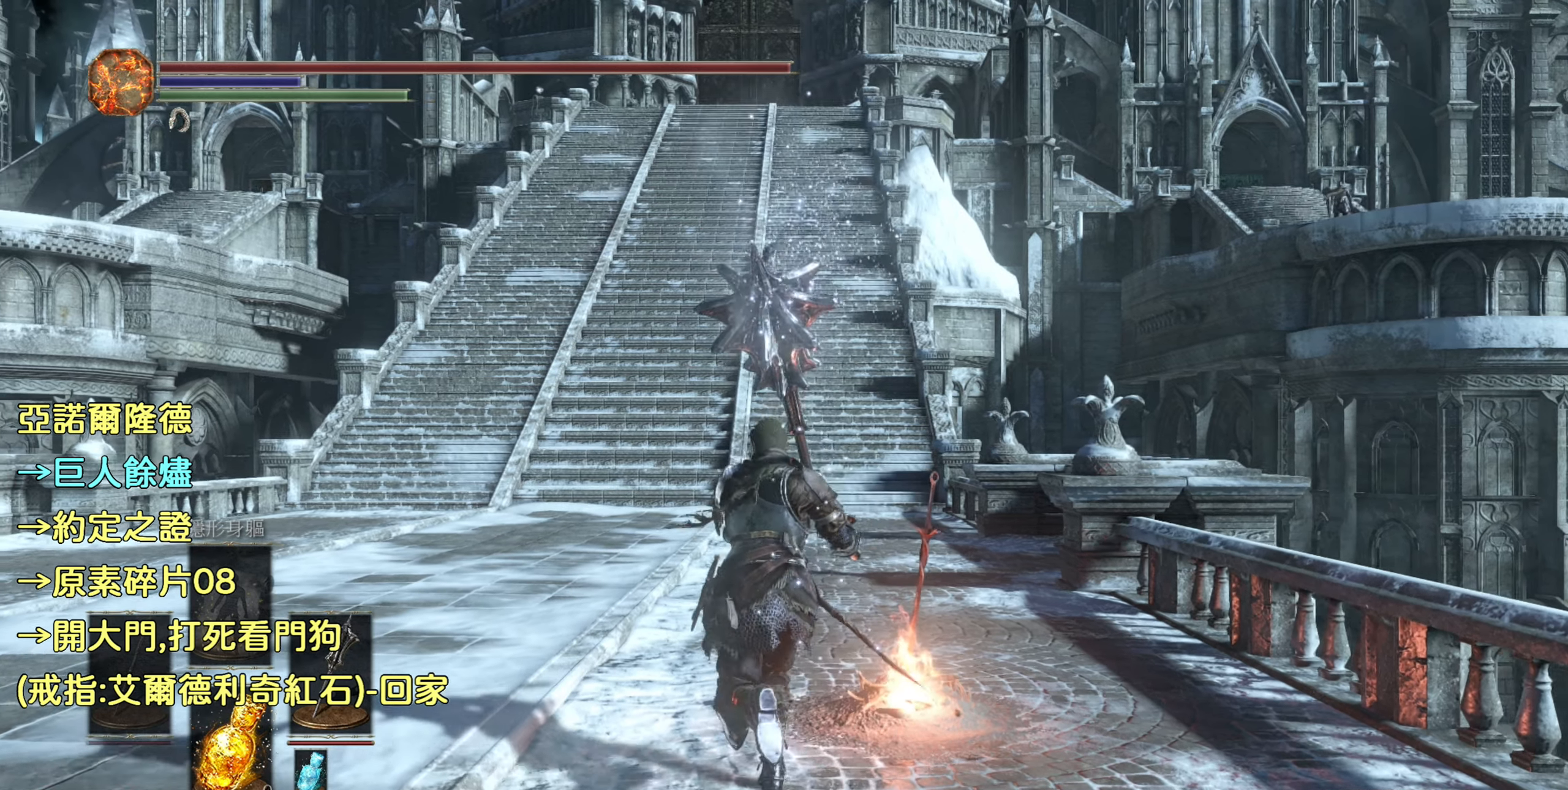
{"buttons": ["CIRCLE"], "left_stick": "up", "right_stick": "center", "events": [[34, "TRIANGLE", "up"], [450, "CIRCLE", "down"]]}
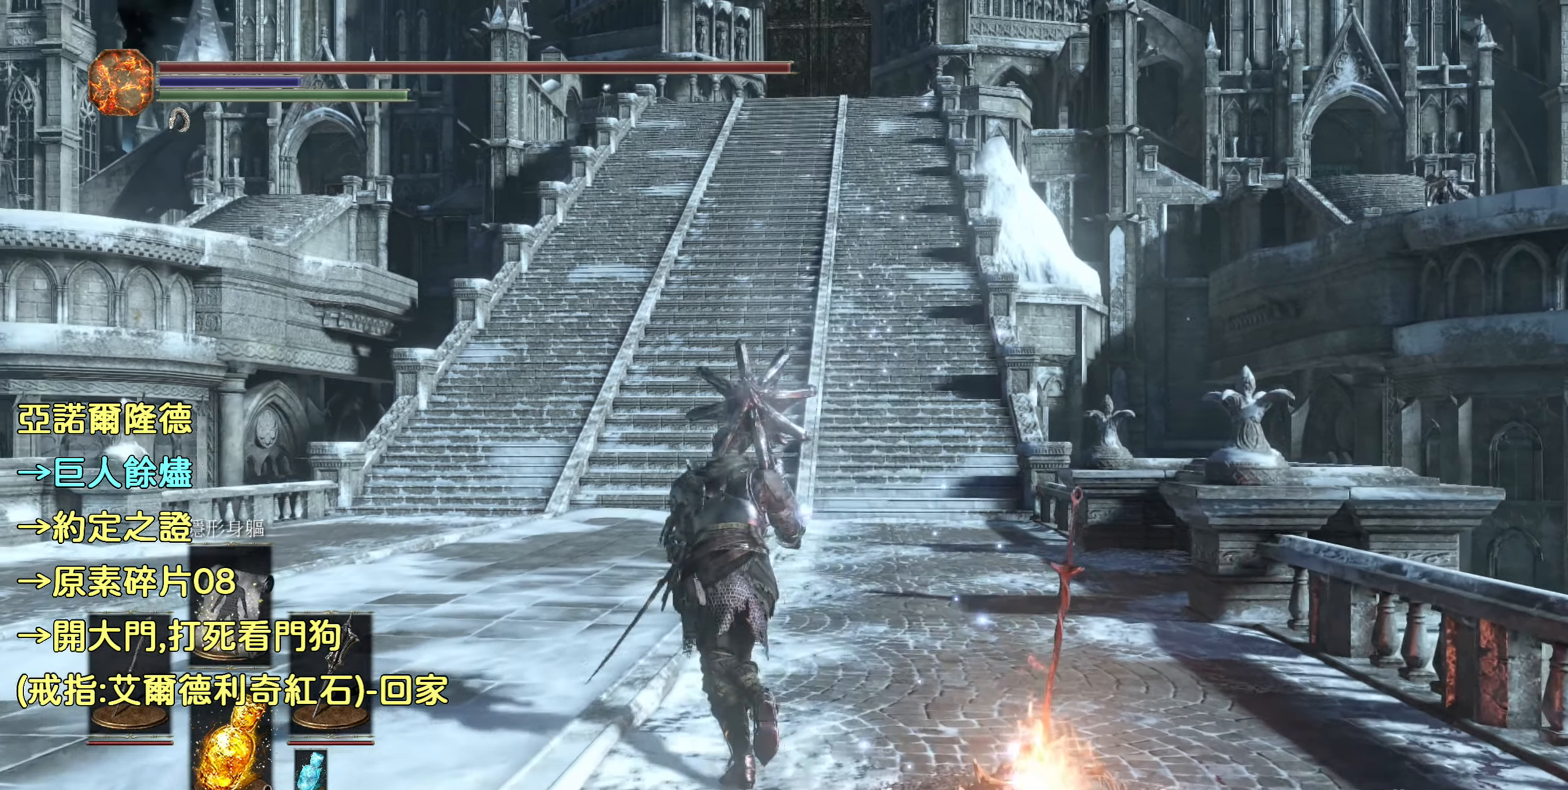
{"buttons": ["CIRCLE"], "left_stick": "up", "right_stick": "center", "events": []}
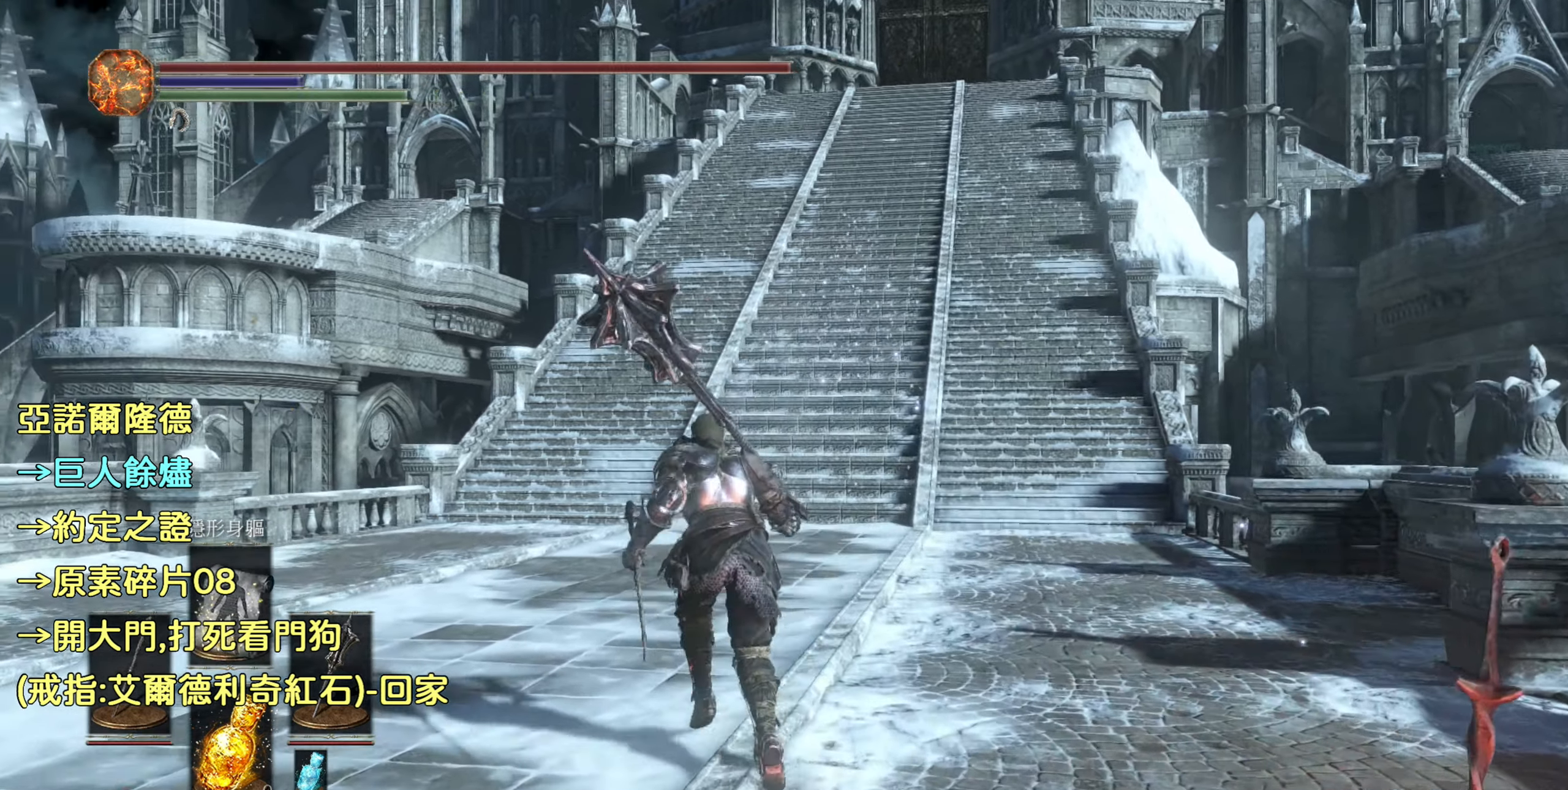
{"buttons": ["CIRCLE"], "left_stick": "up", "right_stick": "center", "events": []}
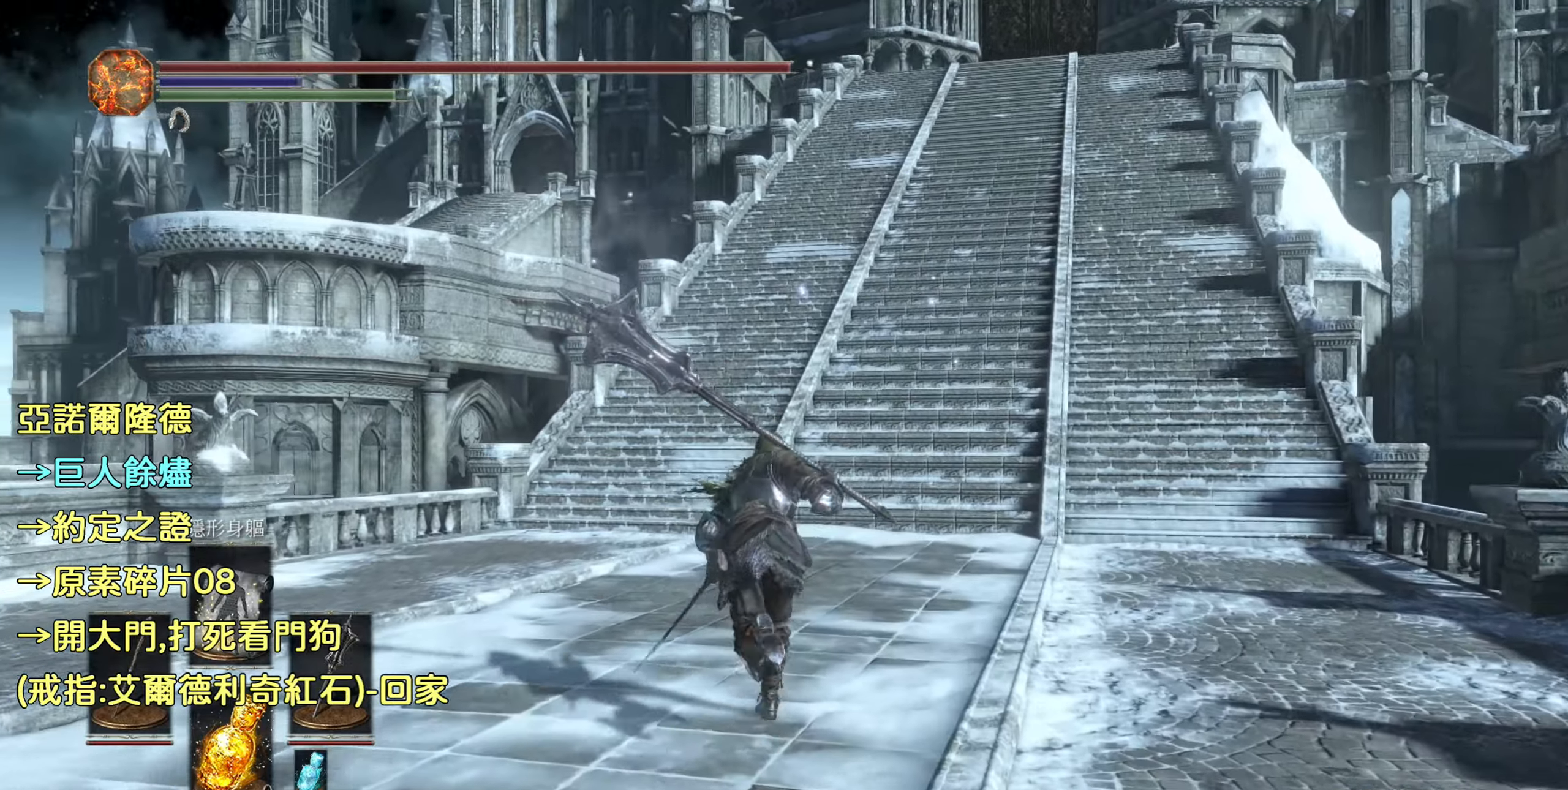
{"buttons": ["CIRCLE"], "left_stick": "up", "right_stick": "center", "events": []}
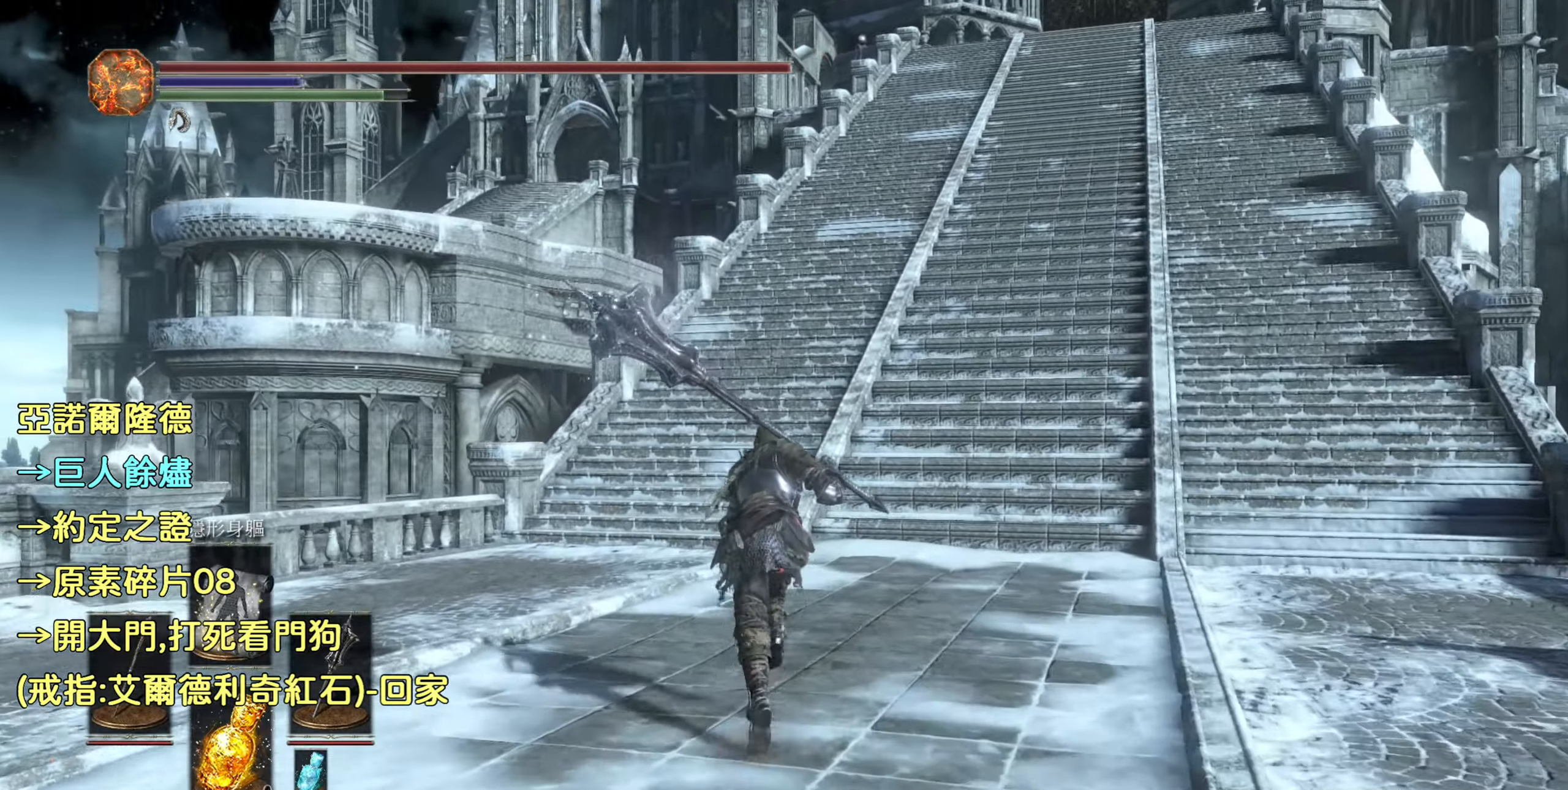
{"buttons": ["CIRCLE"], "left_stick": "up", "right_stick": "center", "events": []}
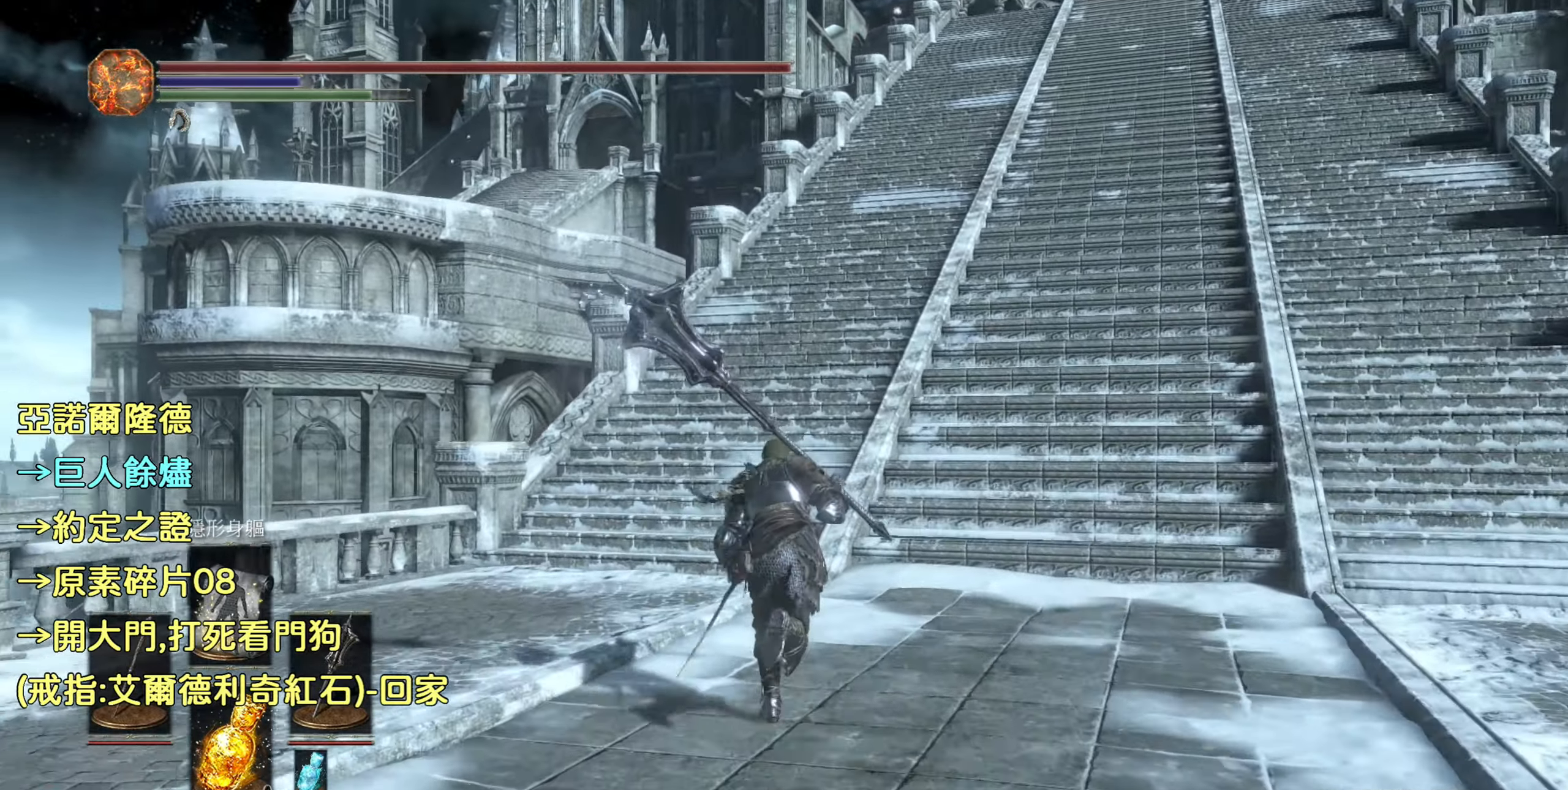
{"buttons": ["CIRCLE"], "left_stick": "up", "right_stick": "center", "events": []}
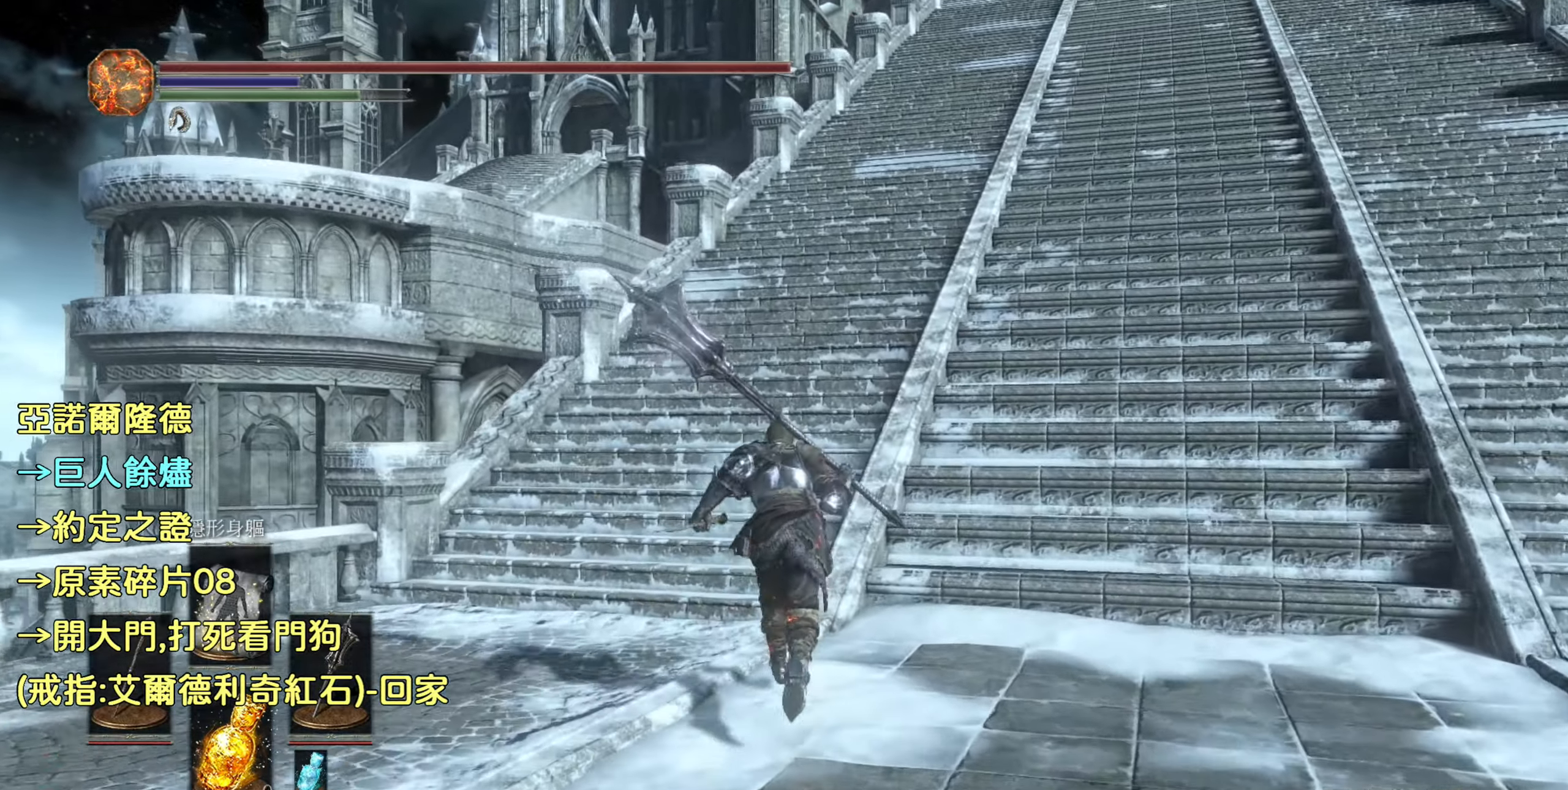
{"buttons": ["CIRCLE"], "left_stick": "up", "right_stick": "center", "events": []}
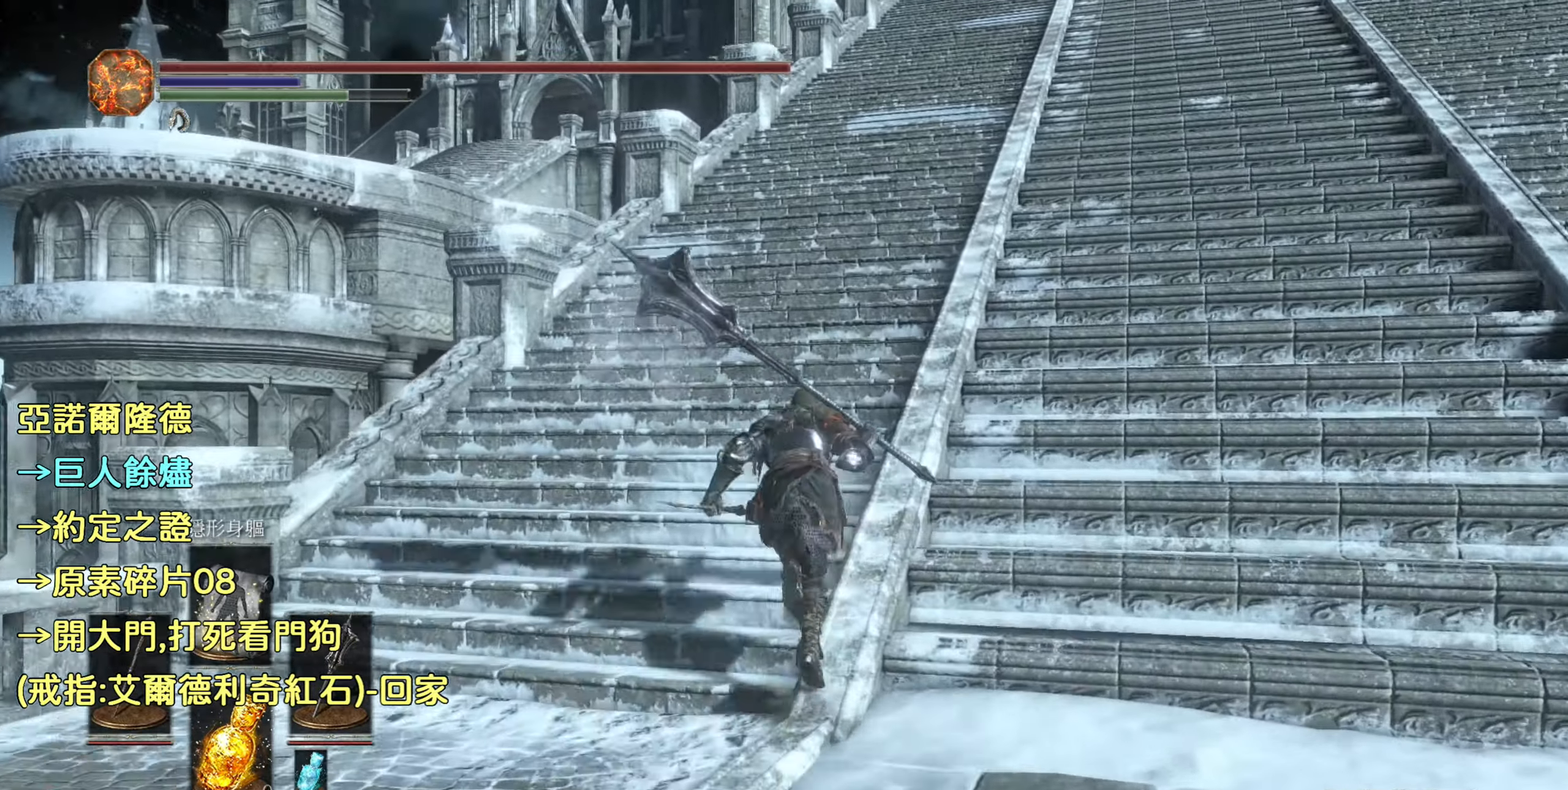
{"buttons": ["CIRCLE"], "left_stick": "up", "right_stick": "center", "events": []}
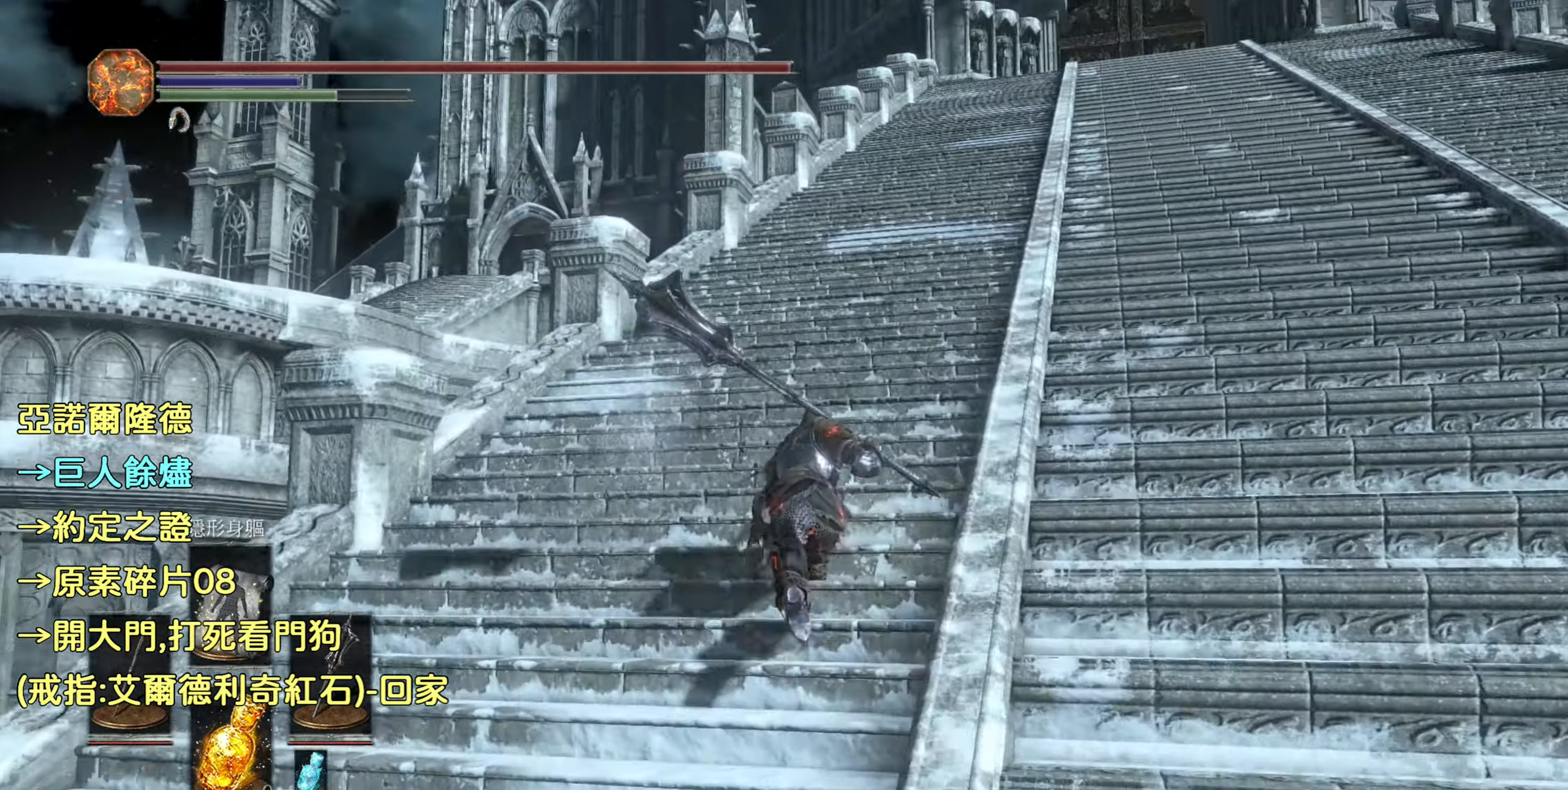
{"buttons": ["CIRCLE"], "left_stick": "up", "right_stick": "center", "events": []}
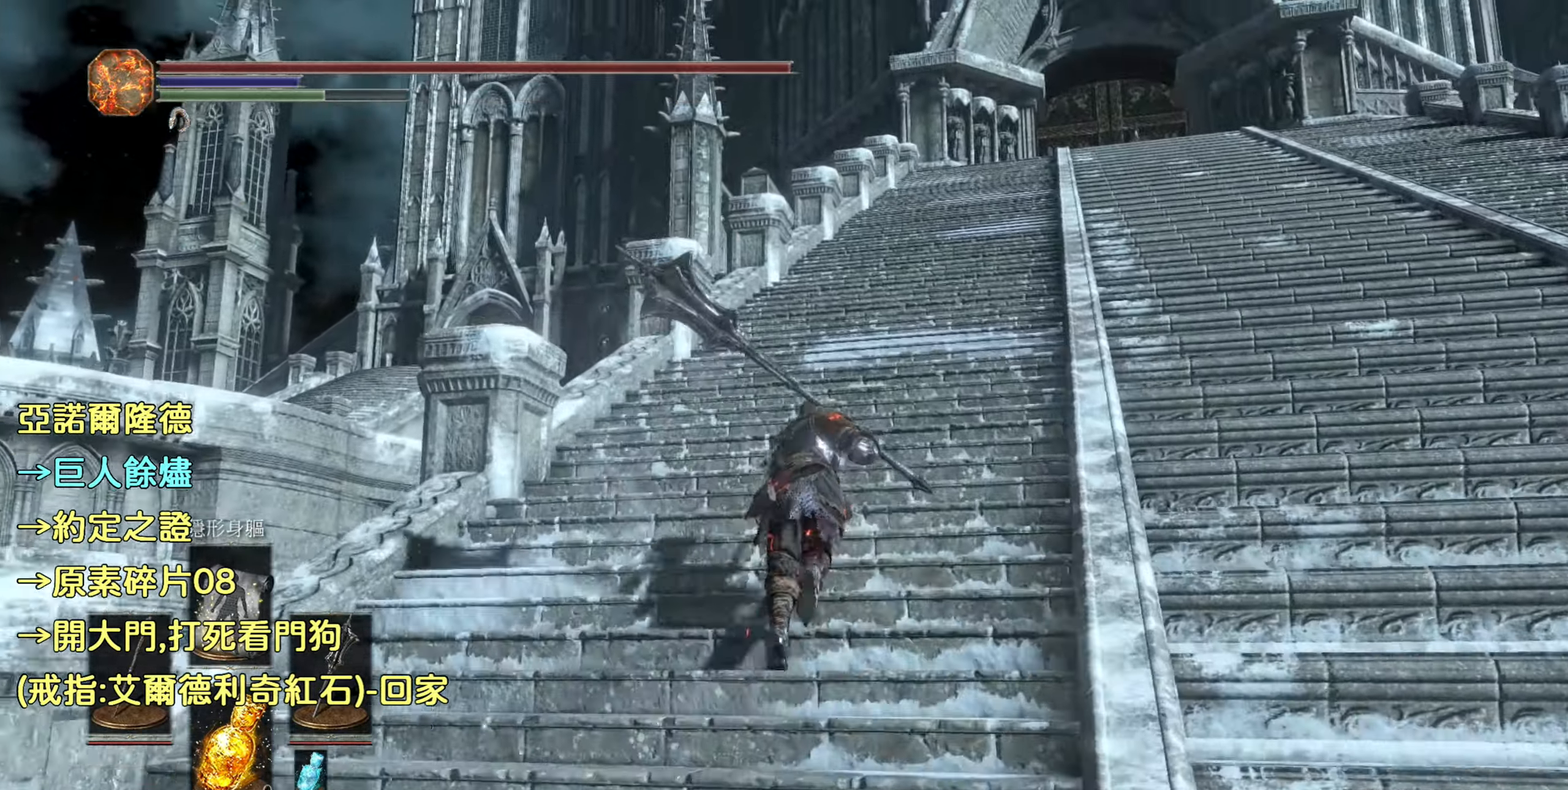
{"buttons": ["CIRCLE"], "left_stick": "up", "right_stick": "center", "events": []}
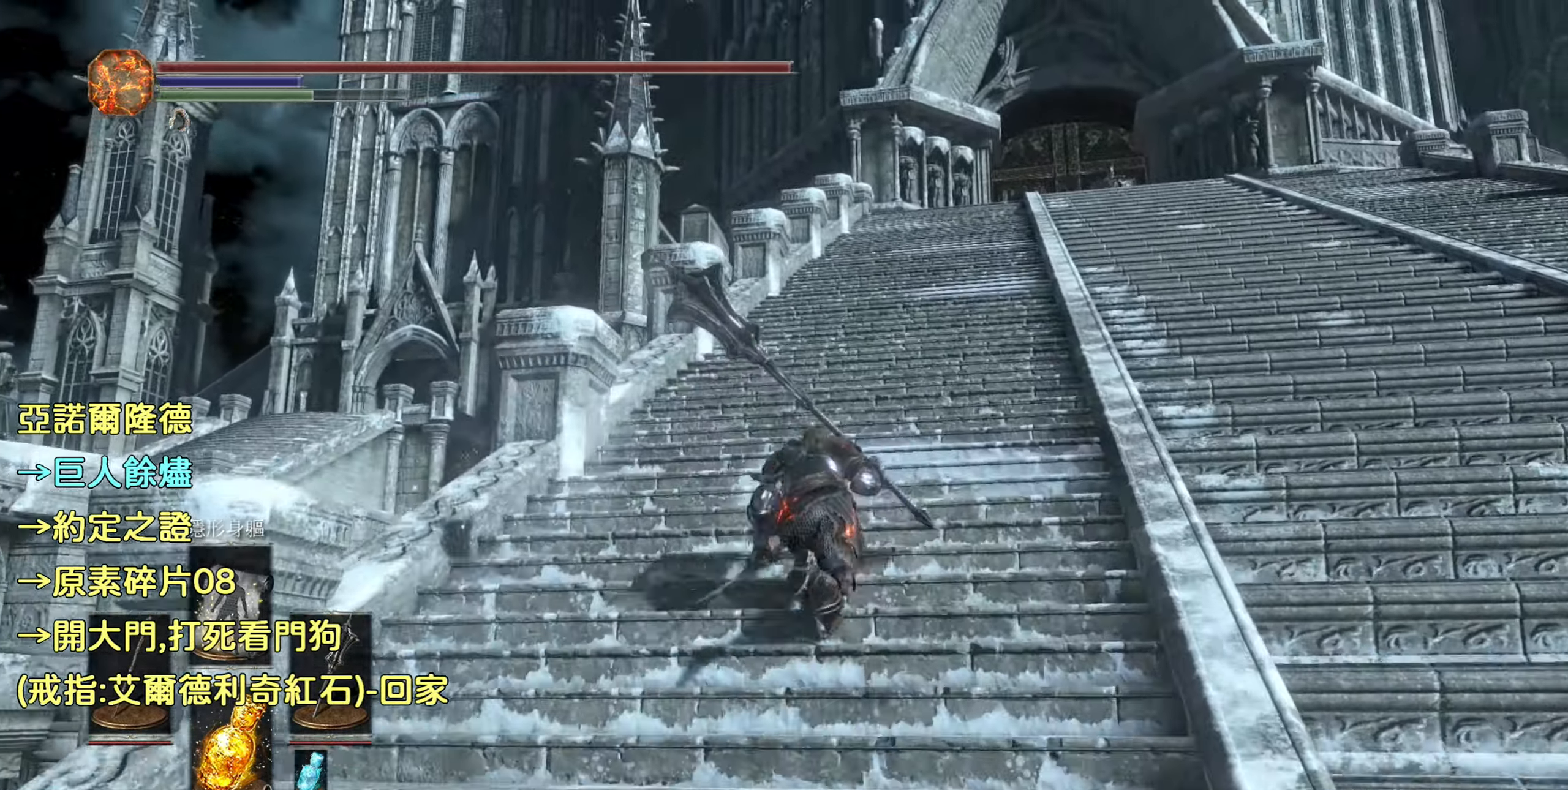
{"buttons": ["CIRCLE"], "left_stick": "up", "right_stick": "center", "events": []}
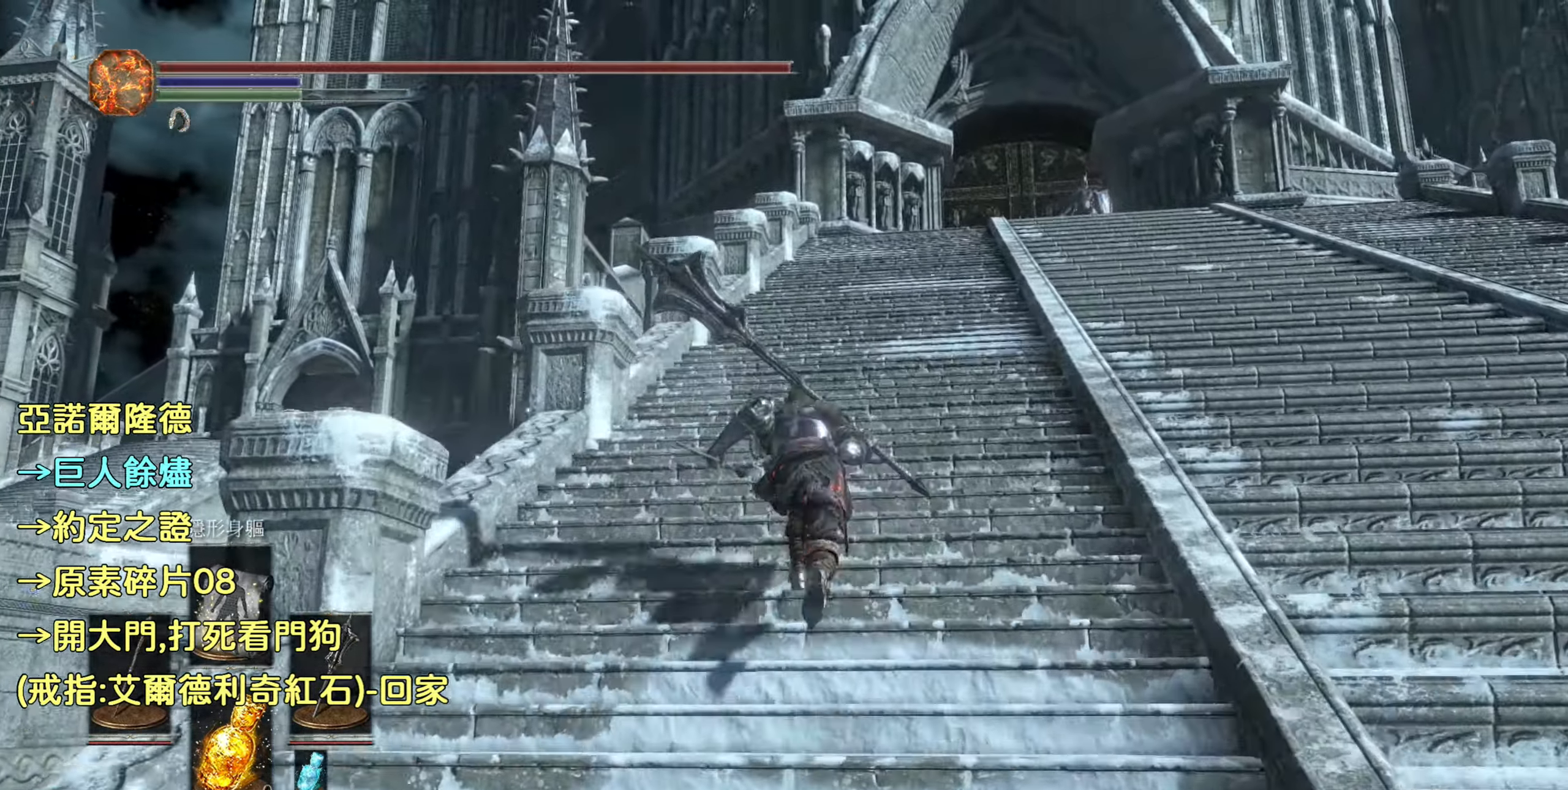
{"buttons": [], "left_stick": "up", "right_stick": "center", "events": [[83, "CIRCLE", "up"], [250, "L1", "down"], [383, "L1", "up"]]}
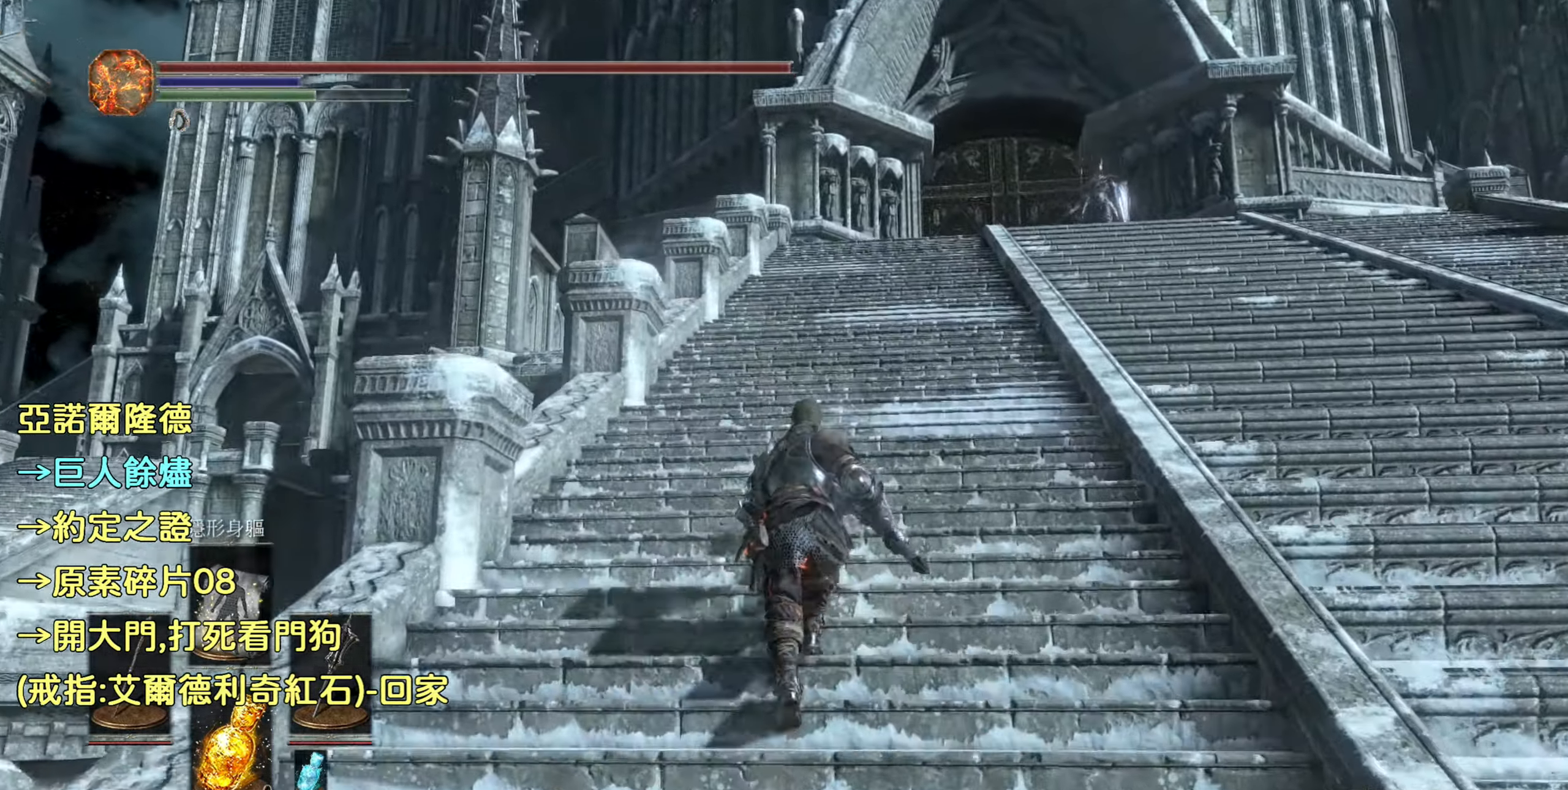
{"buttons": [], "left_stick": "center", "right_stick": "center", "events": [[367, "left_stick", "center"]]}
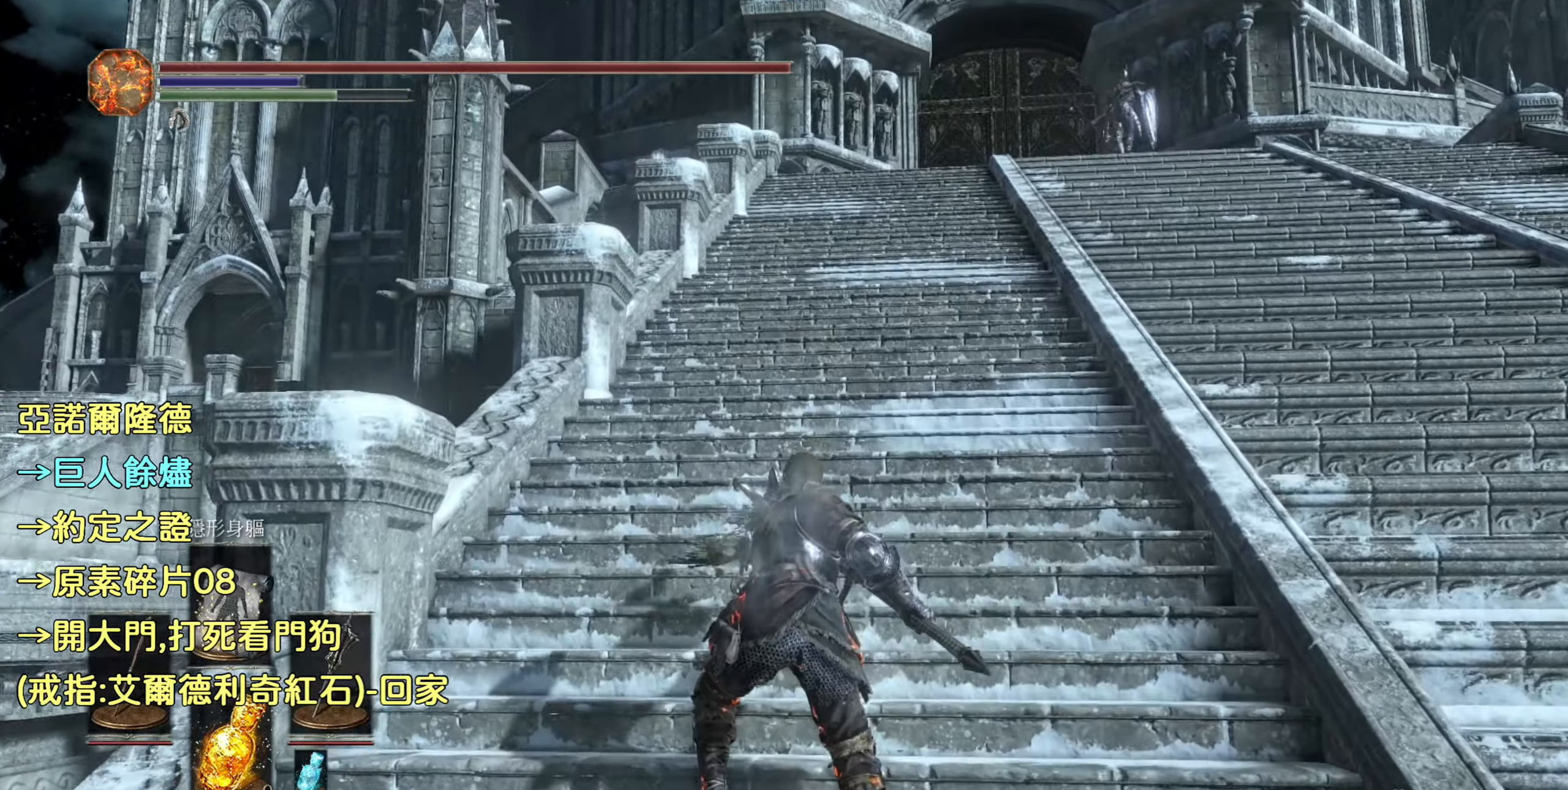
{"buttons": [], "left_stick": "center", "right_stick": "center", "events": []}
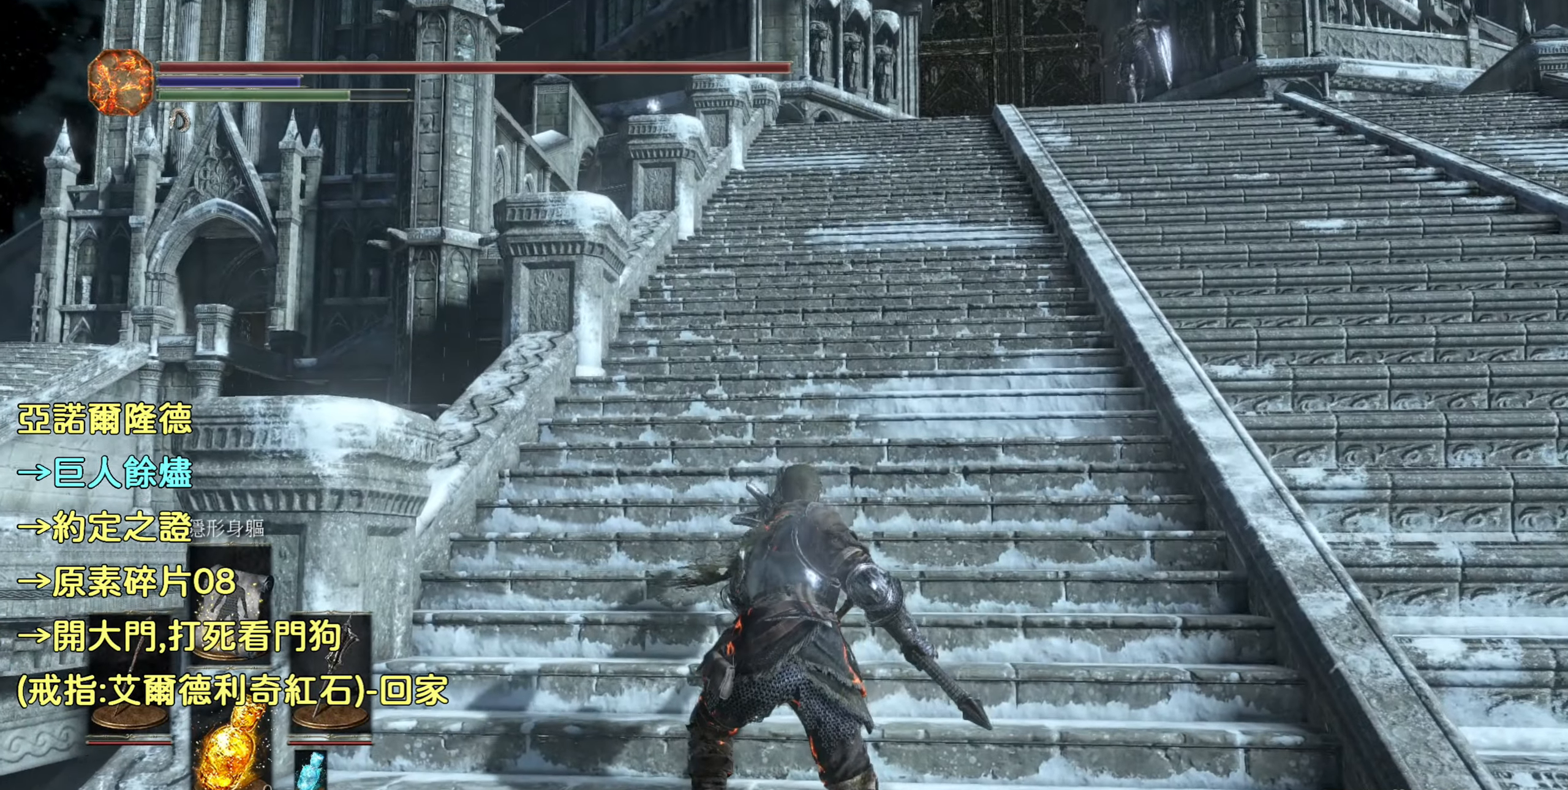
{"buttons": [], "left_stick": "center", "right_stick": "center", "events": []}
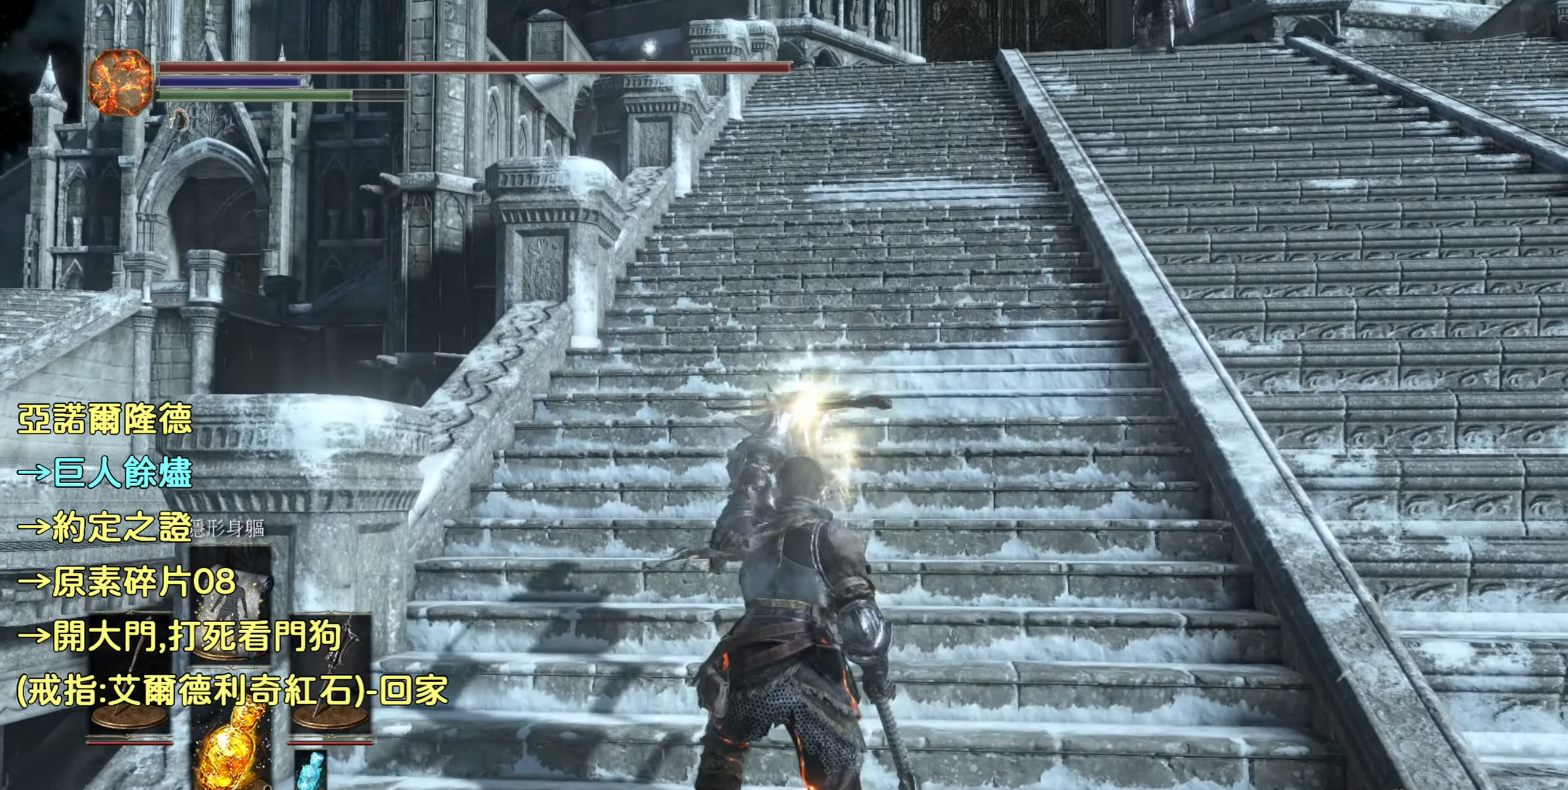
{"buttons": [], "left_stick": "up", "right_stick": "center", "events": [[233, "left_stick", "up"]]}